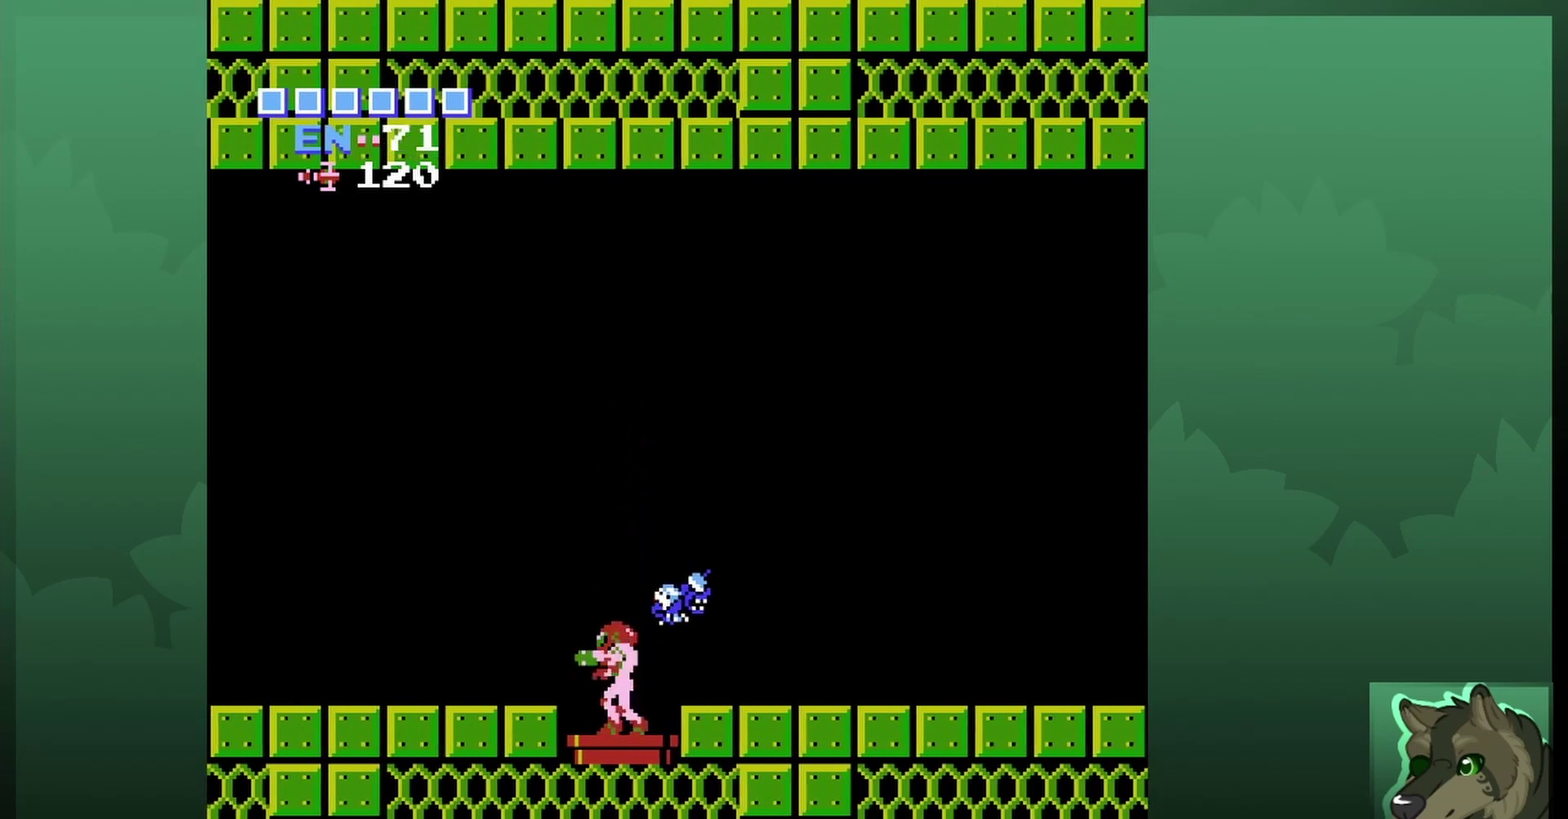
Gameplay with a controller (Nintendo layout); each line is a JSON object with the inputs held at the frame after it (dt_ms = milliseconds from this image to that frame). "events" lists button and stick changes between this image and that frame as [ms after this image, input, new state], when the widget could be followed in between. Not read: L3 R3.
{"dt_ms": 500, "buttons": ["A", "DPAD_RIGHT"], "events": [[67, "A", "down"], [100, "DPAD_RIGHT", "down"]]}
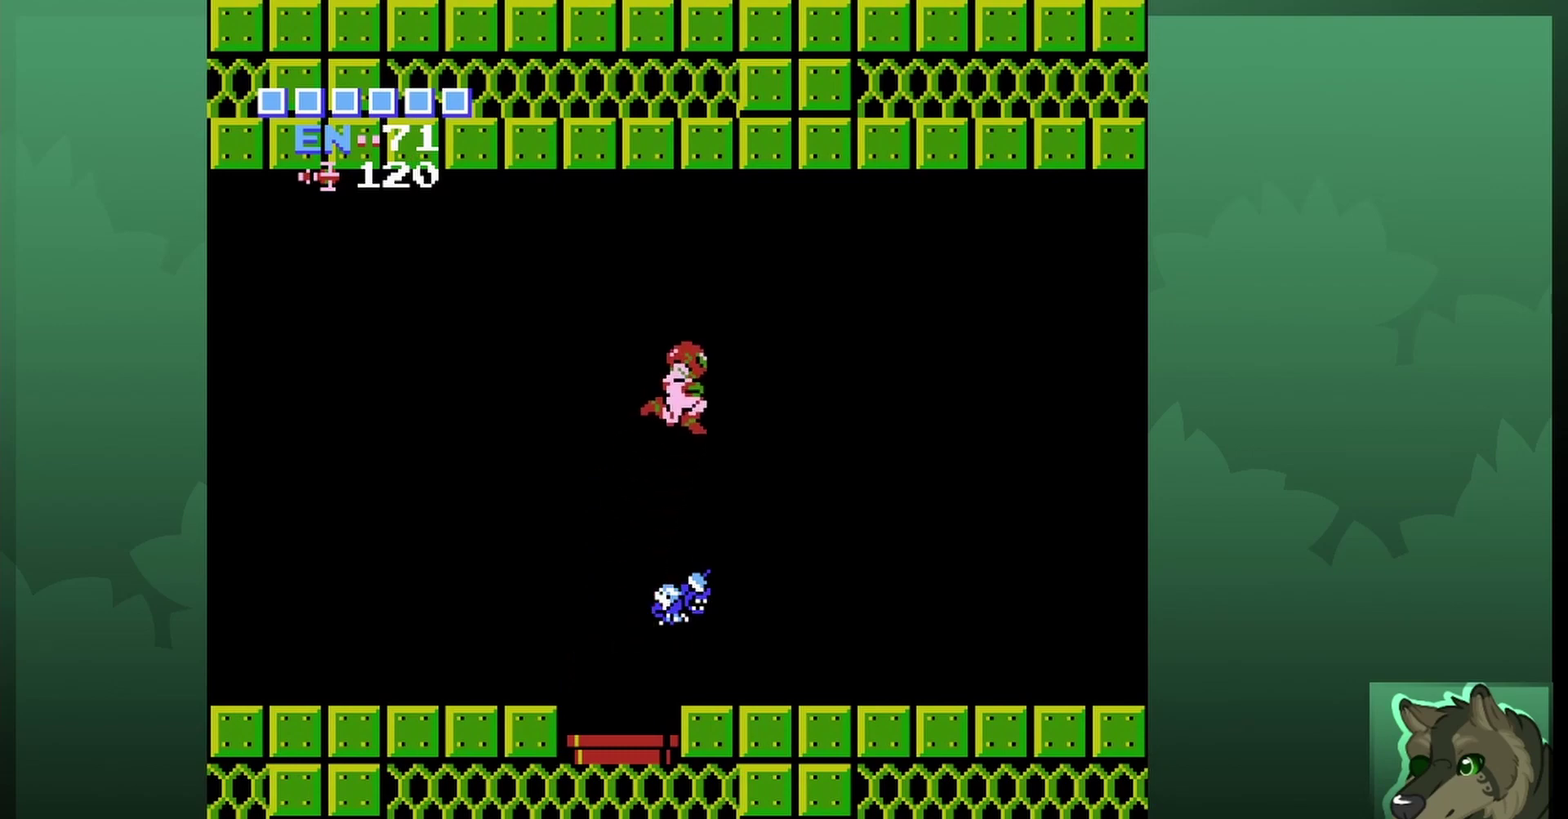
{"dt_ms": 500, "buttons": ["DPAD_RIGHT"], "events": [[300, "A", "up"]]}
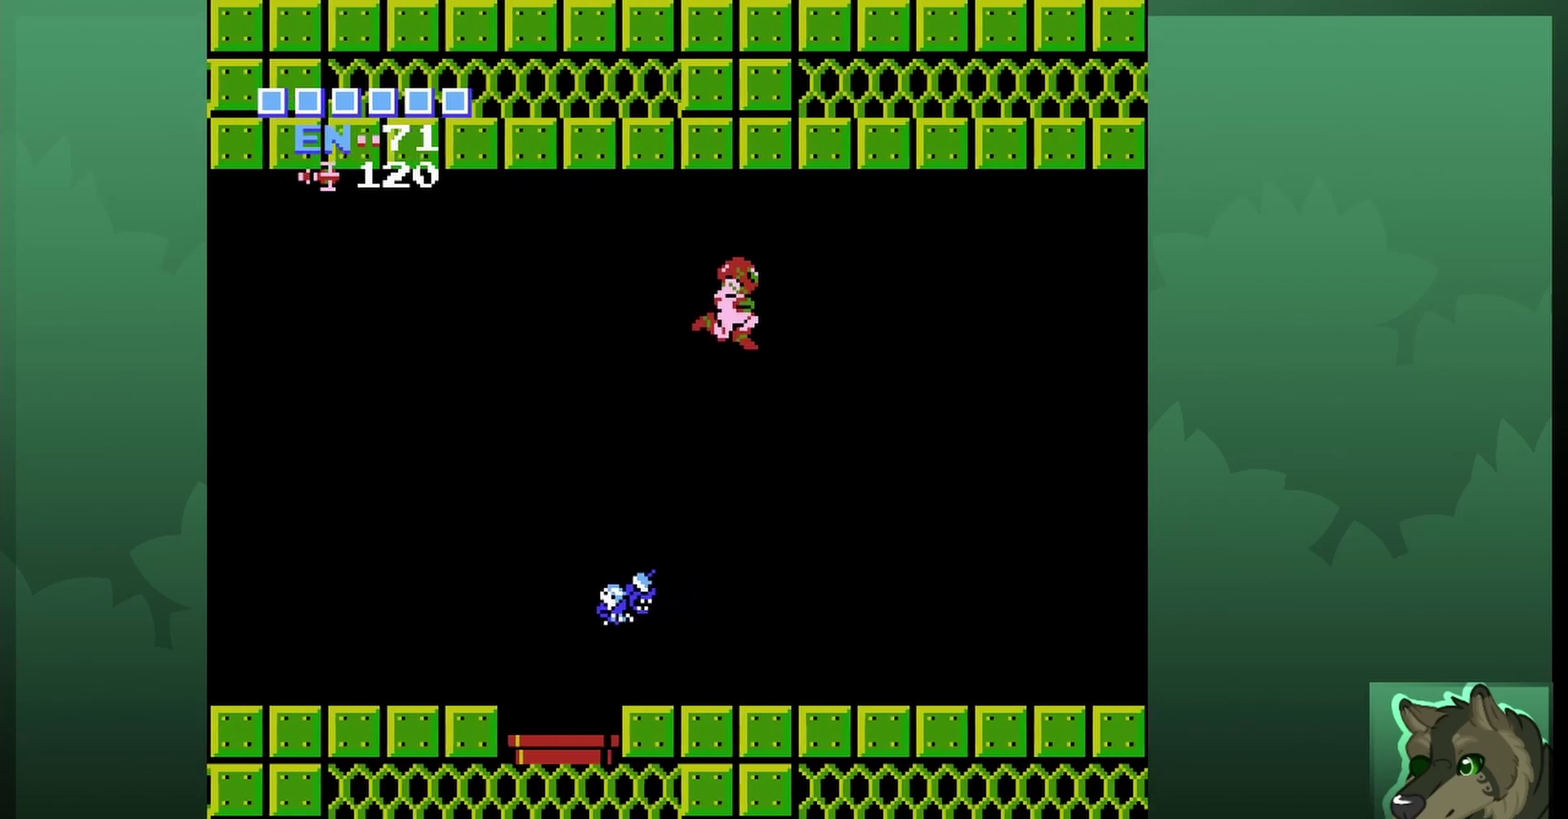
{"dt_ms": 600, "buttons": ["DPAD_RIGHT"], "events": [[400, "DPAD_RIGHT", "up"], [533, "DPAD_RIGHT", "down"]]}
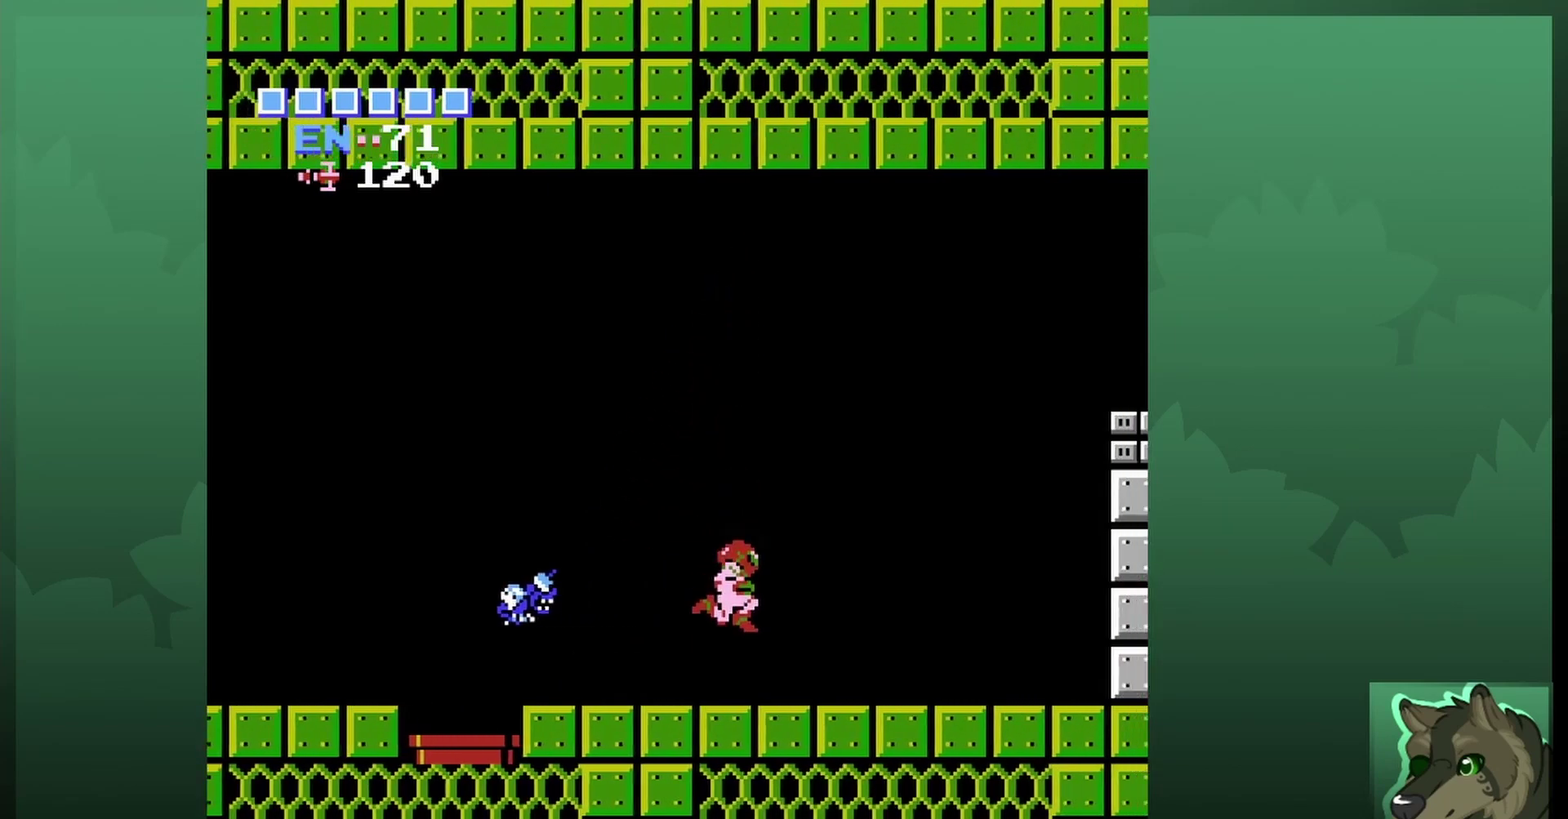
{"dt_ms": 600, "buttons": ["DPAD_RIGHT"], "events": []}
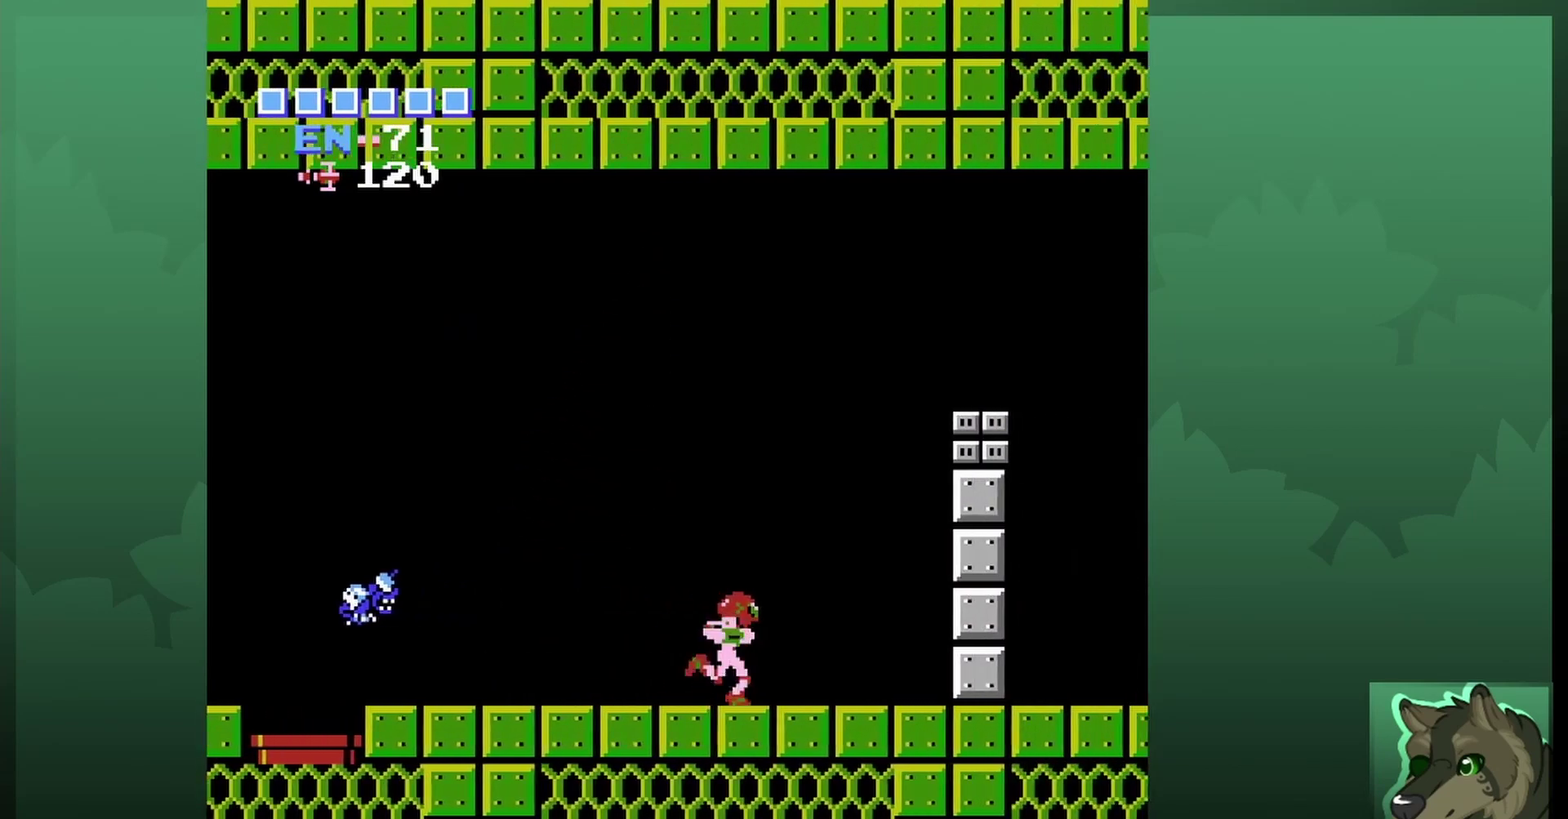
{"dt_ms": 500, "buttons": ["A", "DPAD_RIGHT"], "events": [[267, "A", "down"]]}
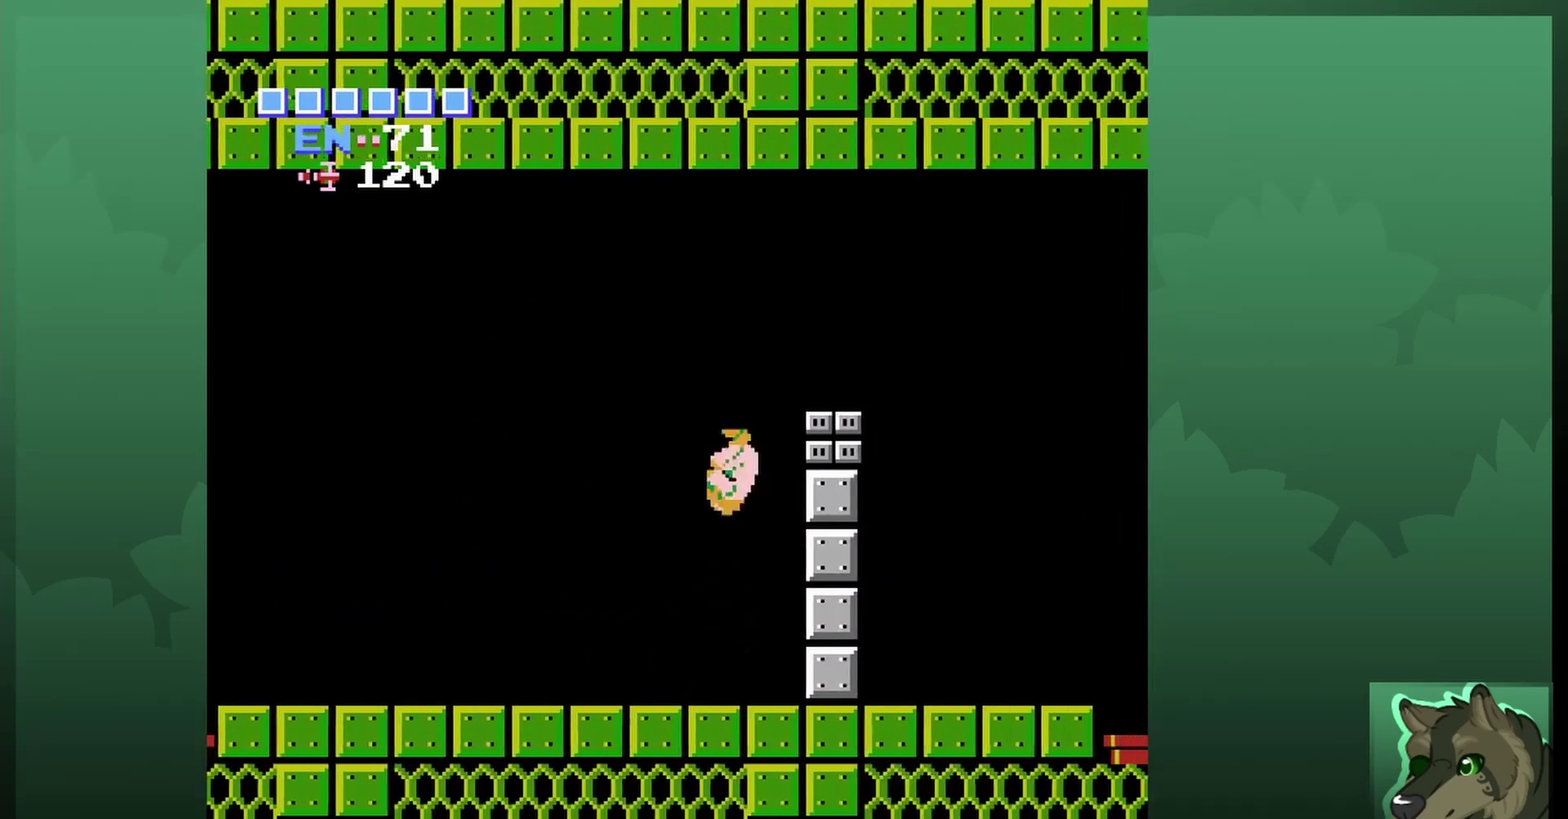
{"dt_ms": 500, "buttons": ["DPAD_RIGHT"], "events": [[400, "A", "up"]]}
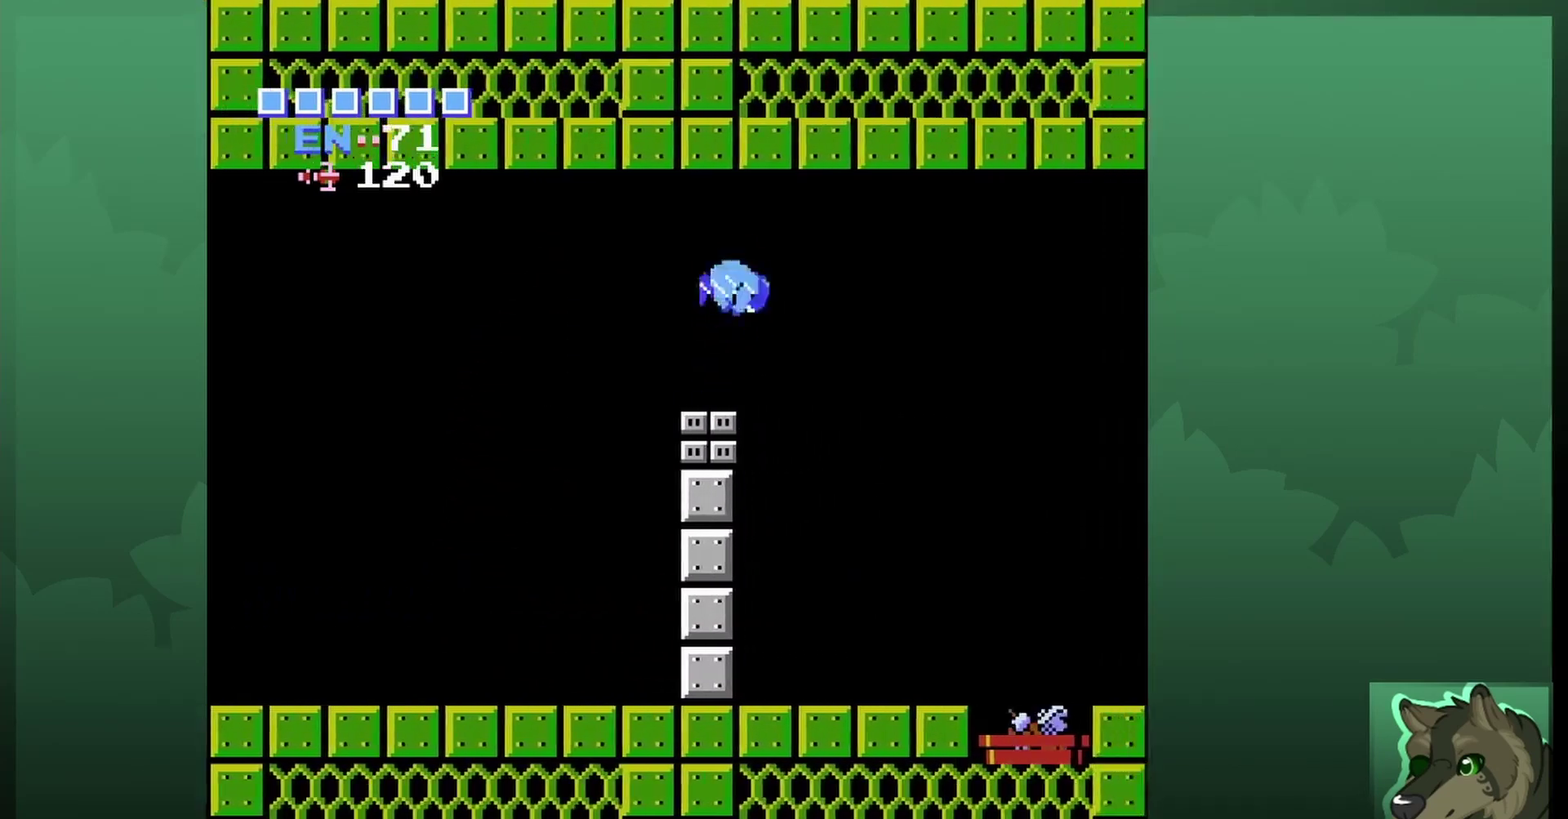
{"dt_ms": 500, "buttons": [], "events": [[400, "DPAD_RIGHT", "up"]]}
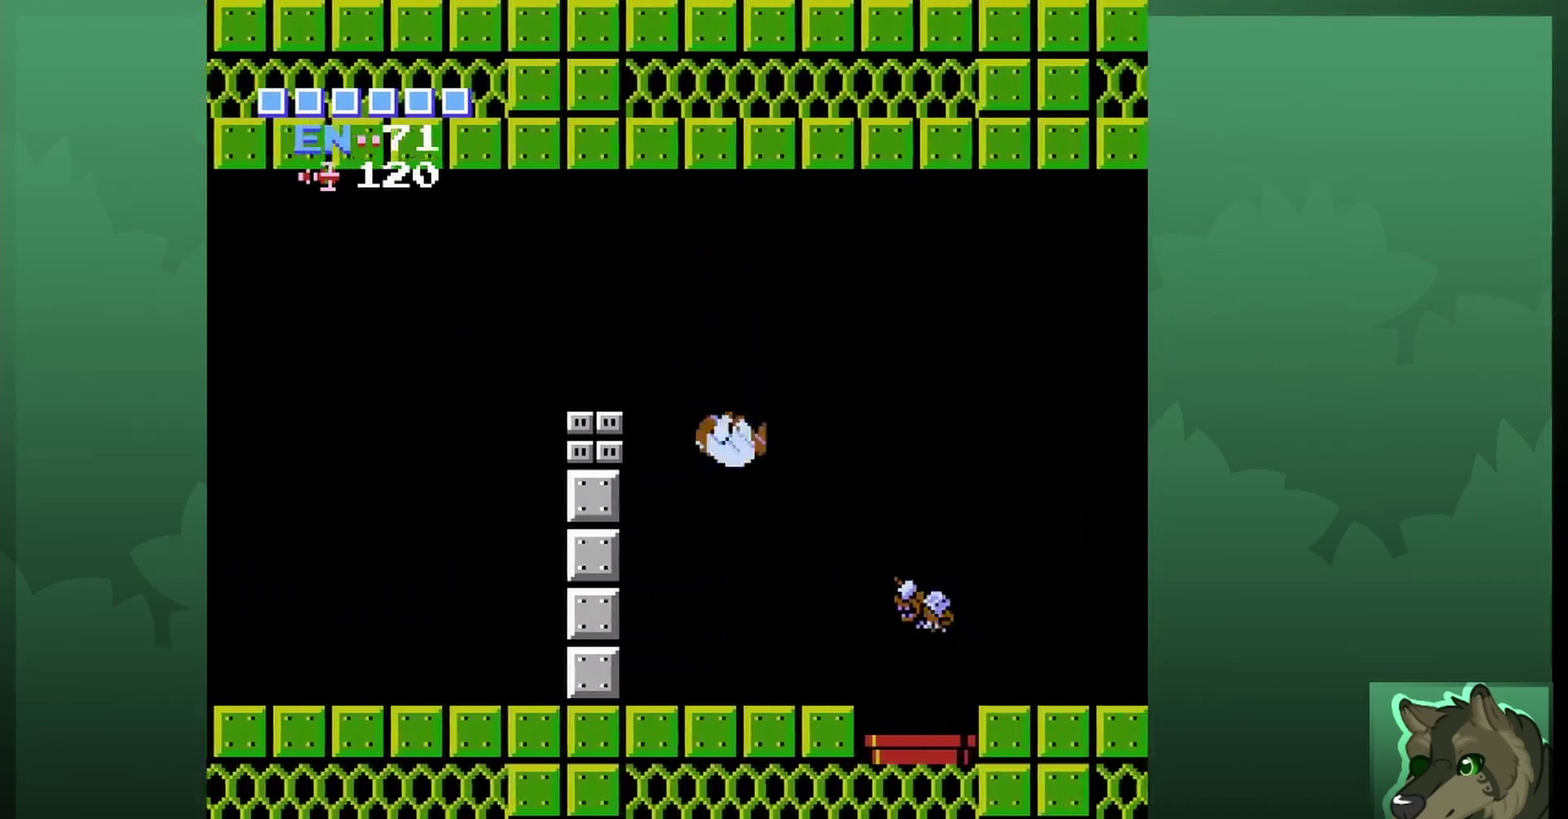
{"dt_ms": 300, "buttons": [], "events": [[67, "B", "down"], [200, "B", "up"]]}
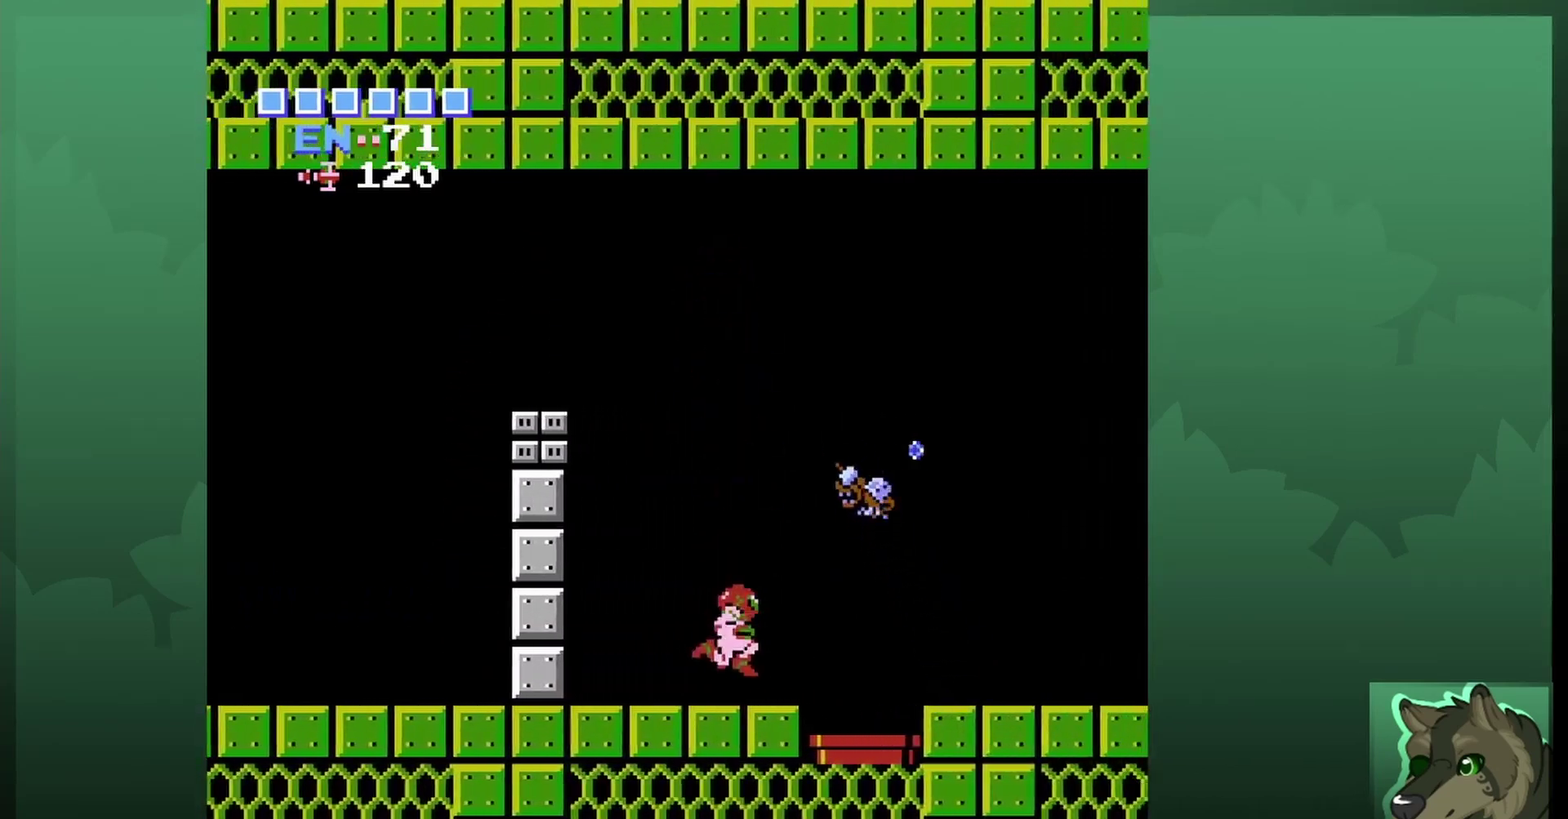
{"dt_ms": 400, "buttons": ["DPAD_RIGHT"], "events": [[267, "DPAD_RIGHT", "down"]]}
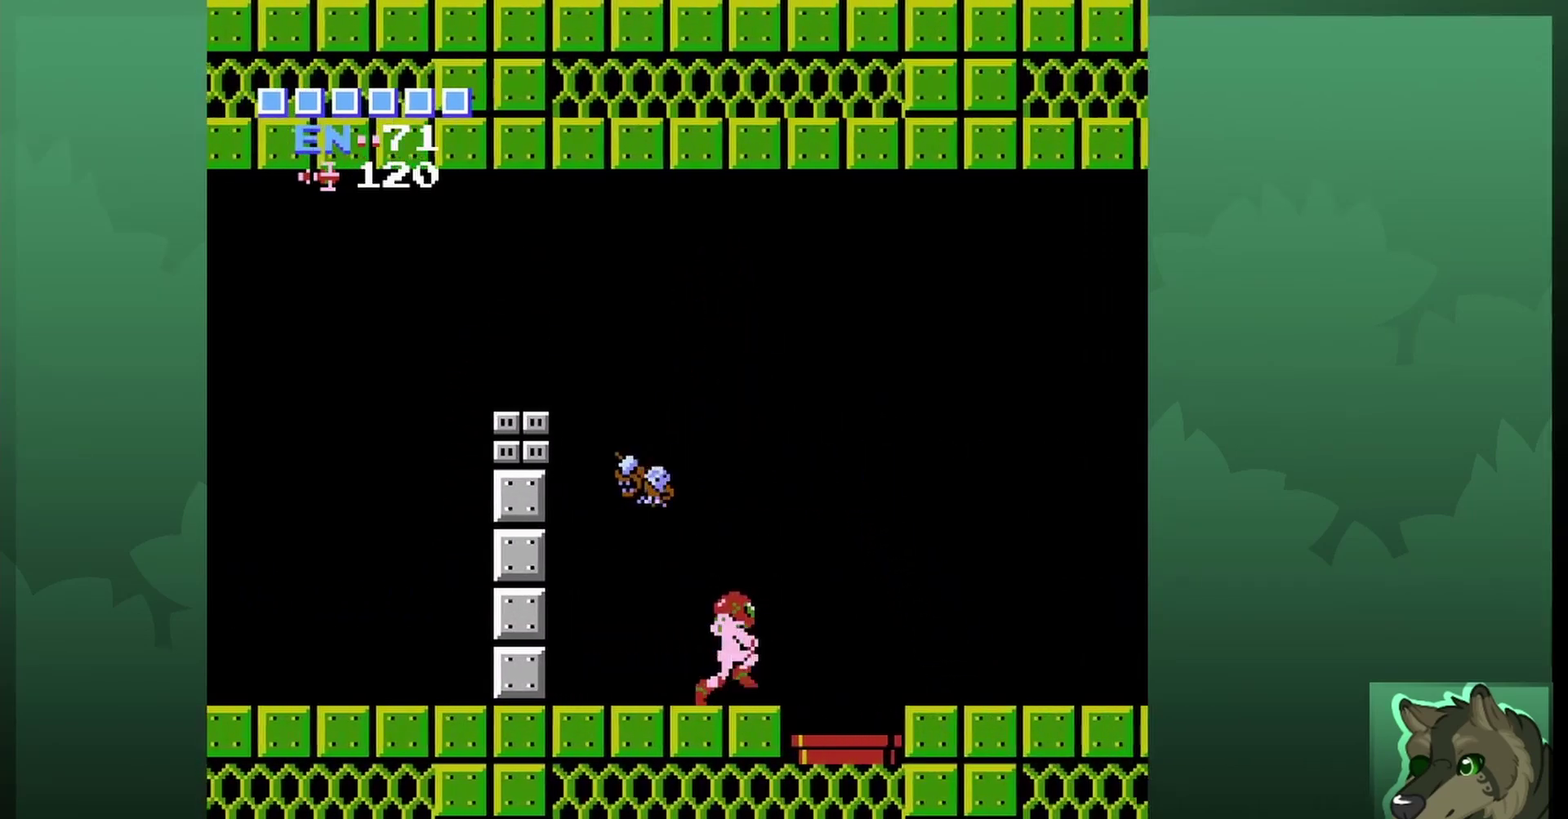
{"dt_ms": 700, "buttons": ["DPAD_RIGHT"], "events": [[433, "A", "down"], [633, "A", "up"]]}
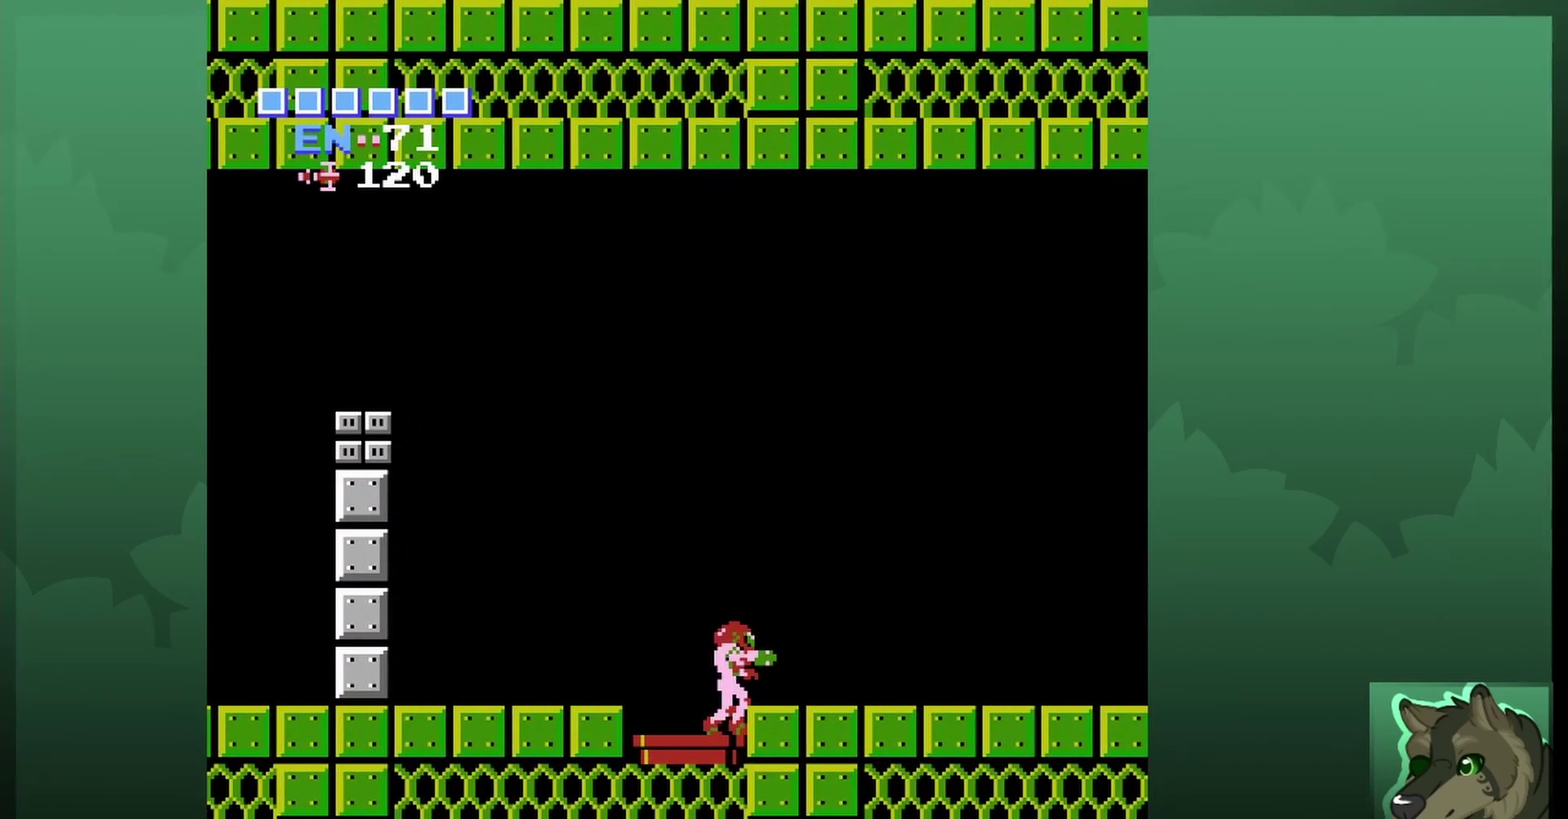
{"dt_ms": 500, "buttons": ["DPAD_RIGHT"], "events": [[100, "A", "down"], [267, "A", "up"]]}
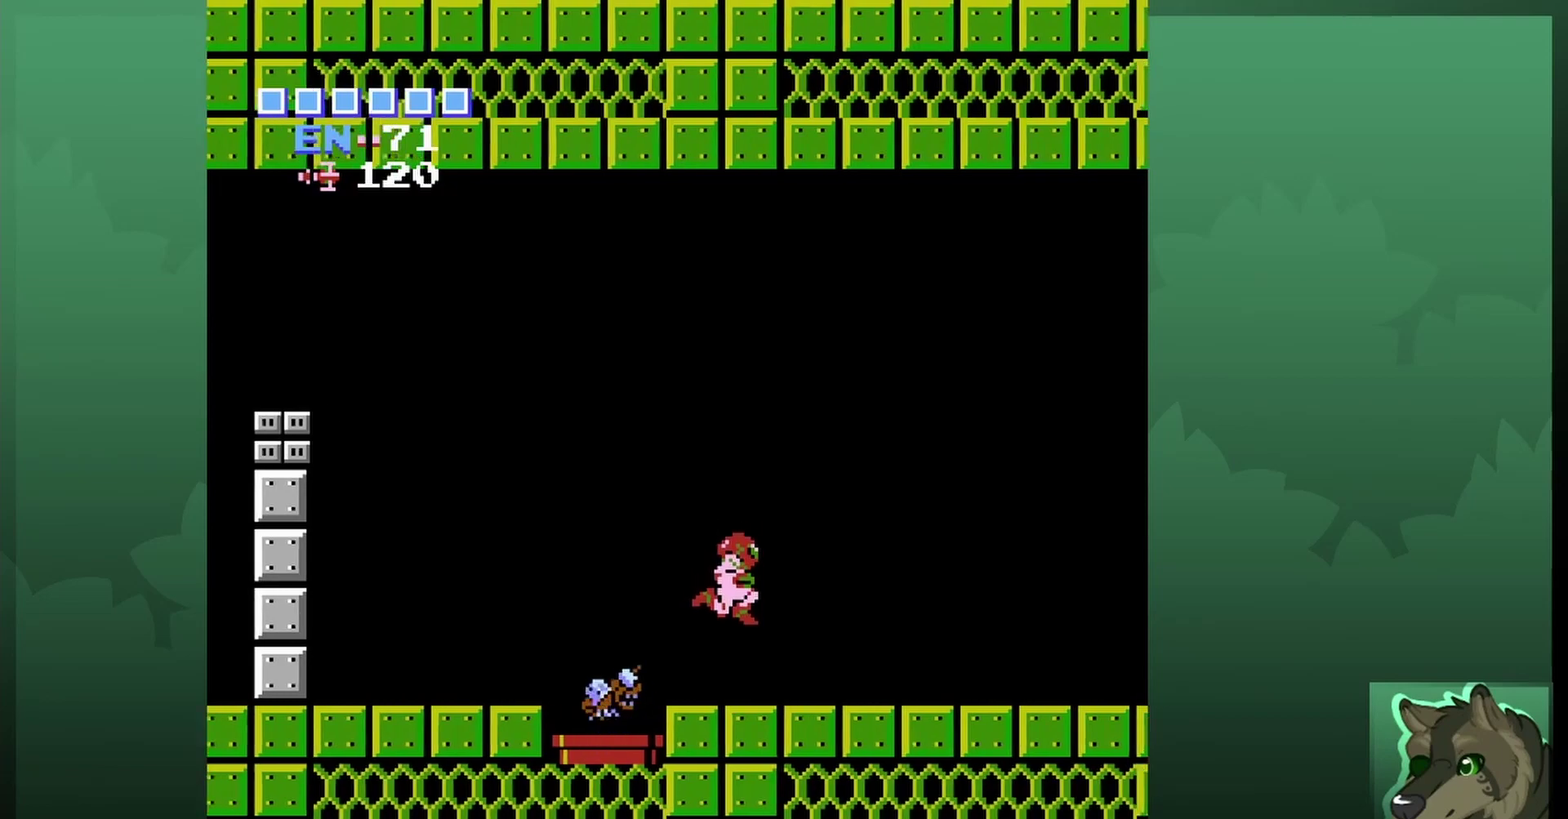
{"dt_ms": 500, "buttons": ["DPAD_RIGHT"], "events": []}
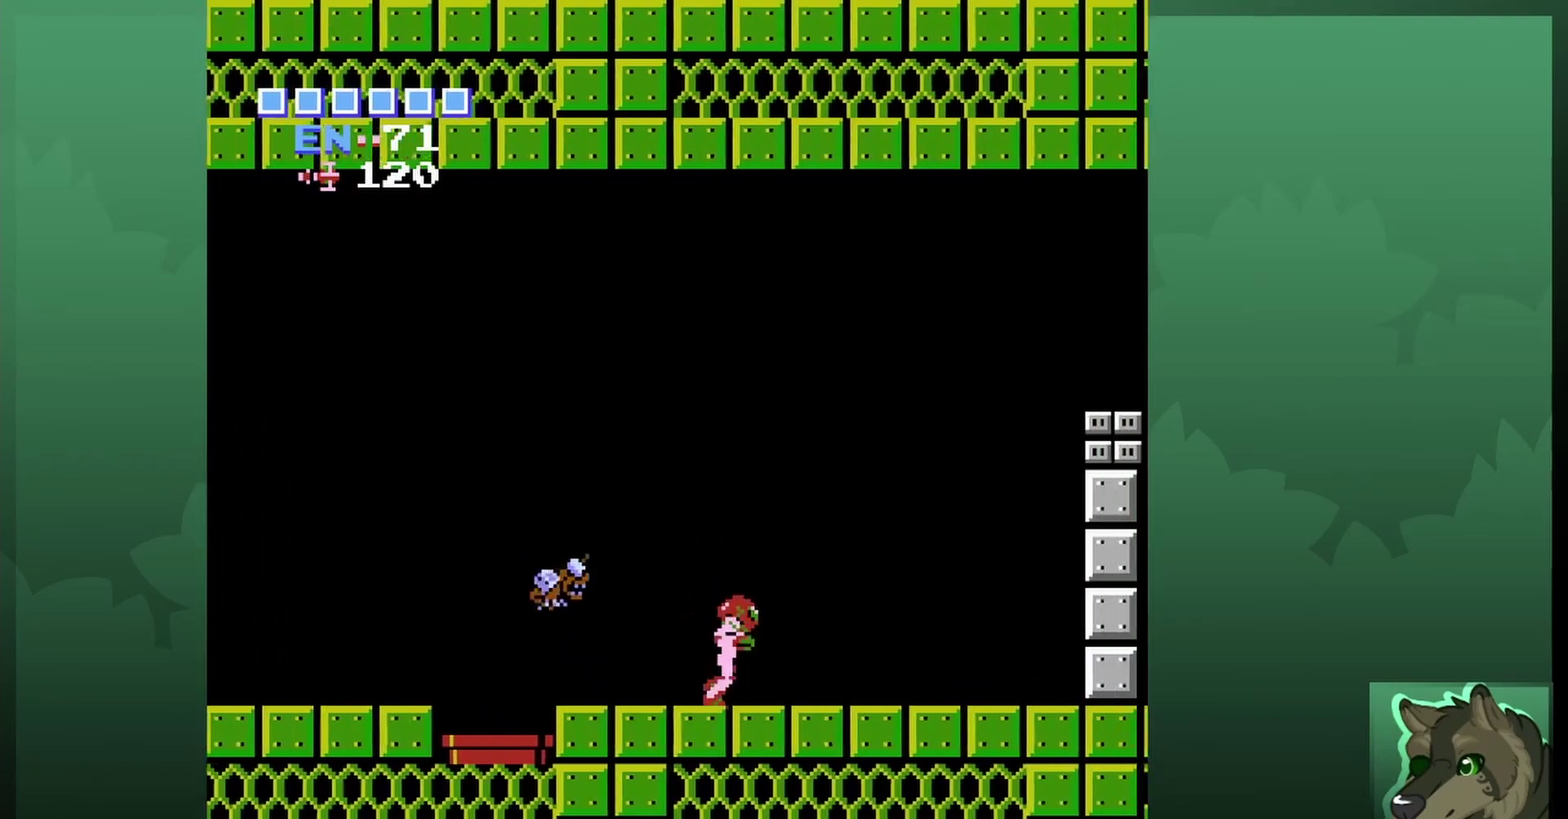
{"dt_ms": 500, "buttons": ["B", "DPAD_RIGHT"], "events": [[400, "B", "down"]]}
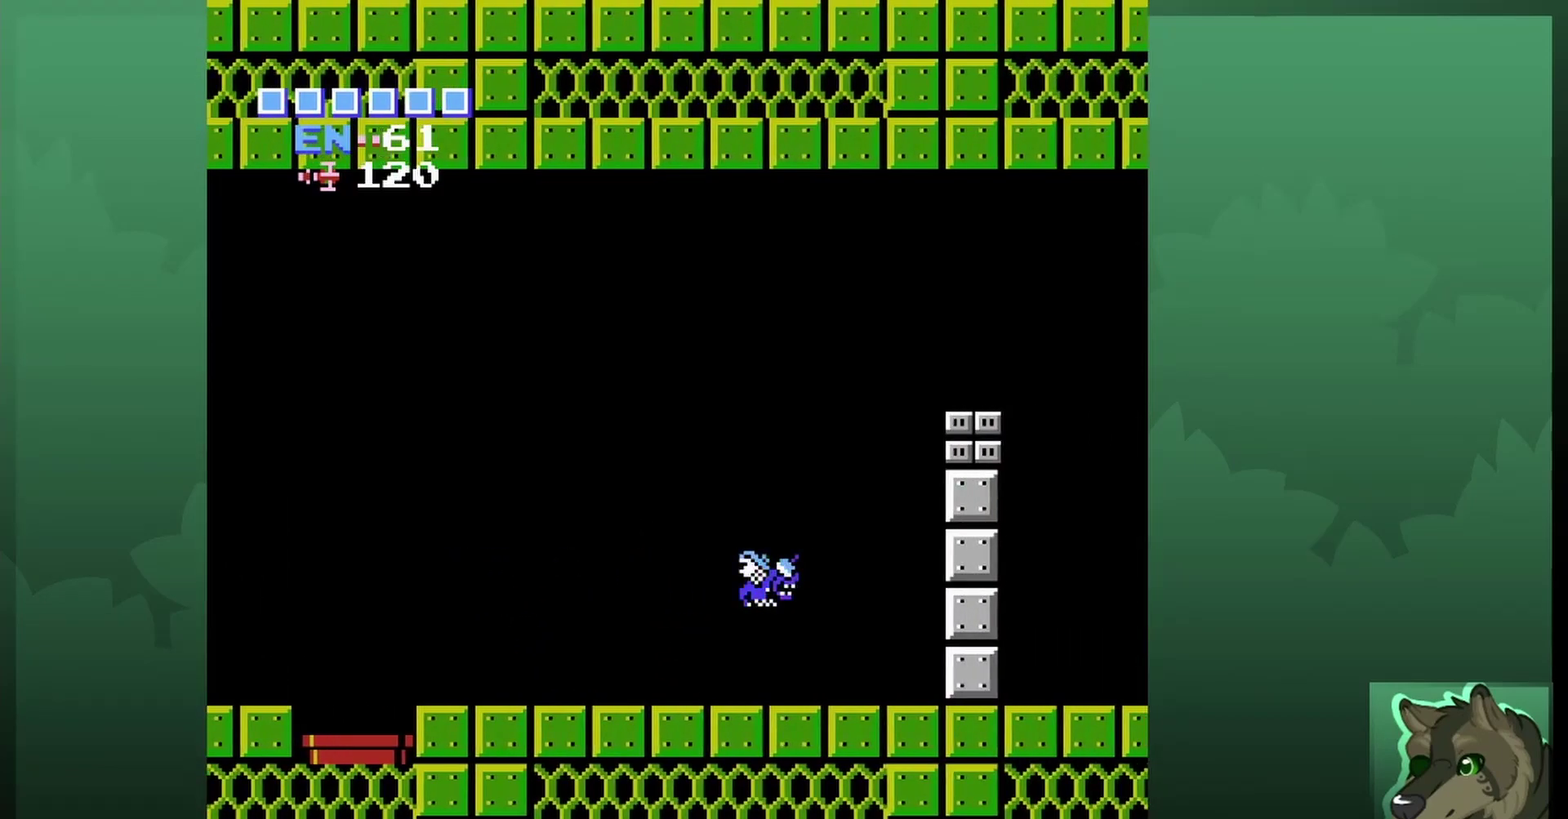
{"dt_ms": 400, "buttons": [], "events": [[67, "B", "up"], [300, "DPAD_RIGHT", "up"]]}
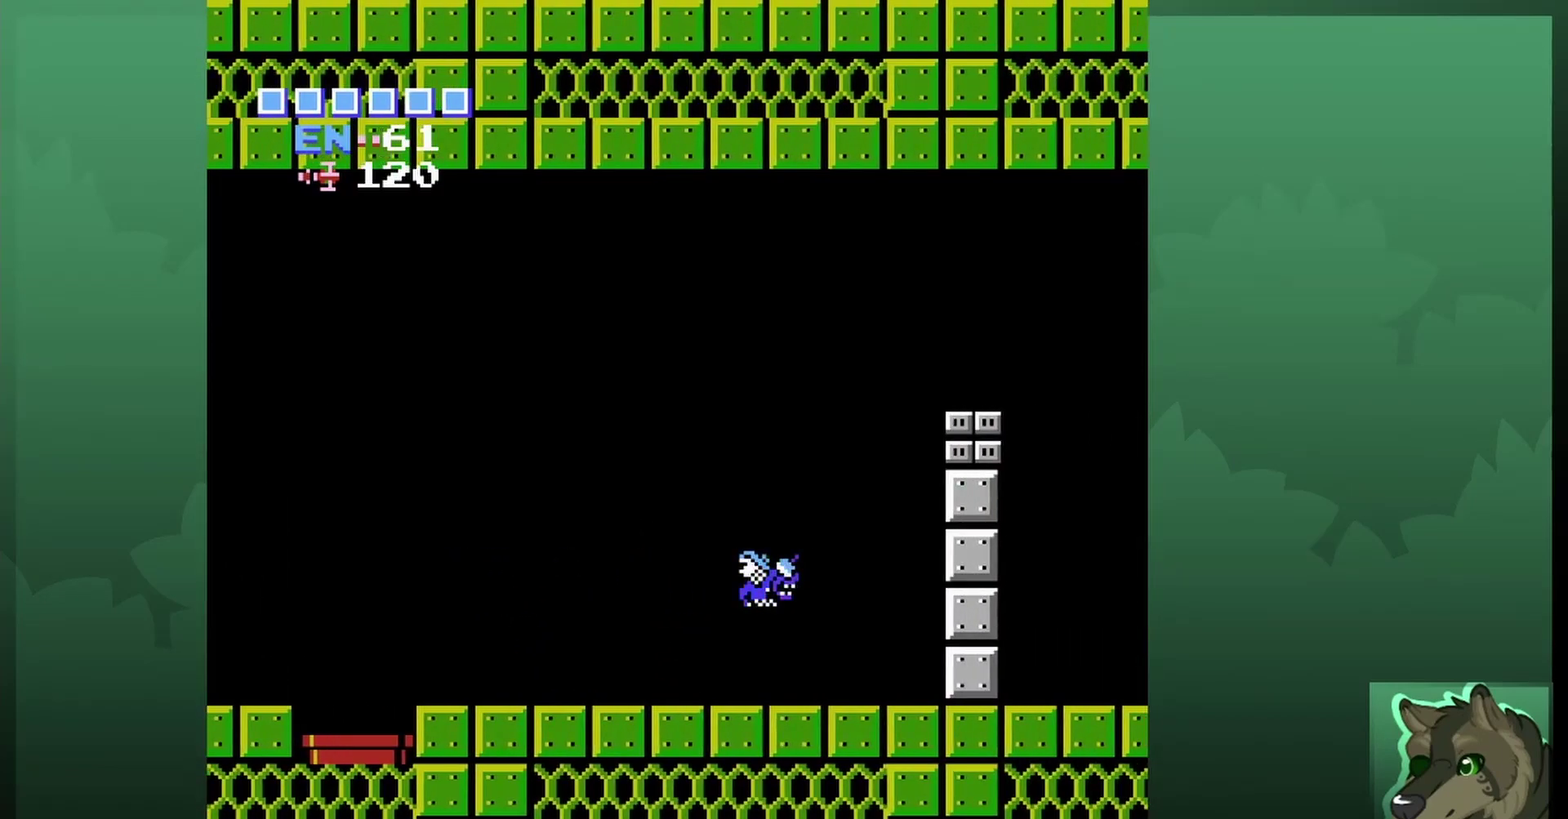
{"dt_ms": 500, "buttons": ["A"], "events": [[200, "A", "down"]]}
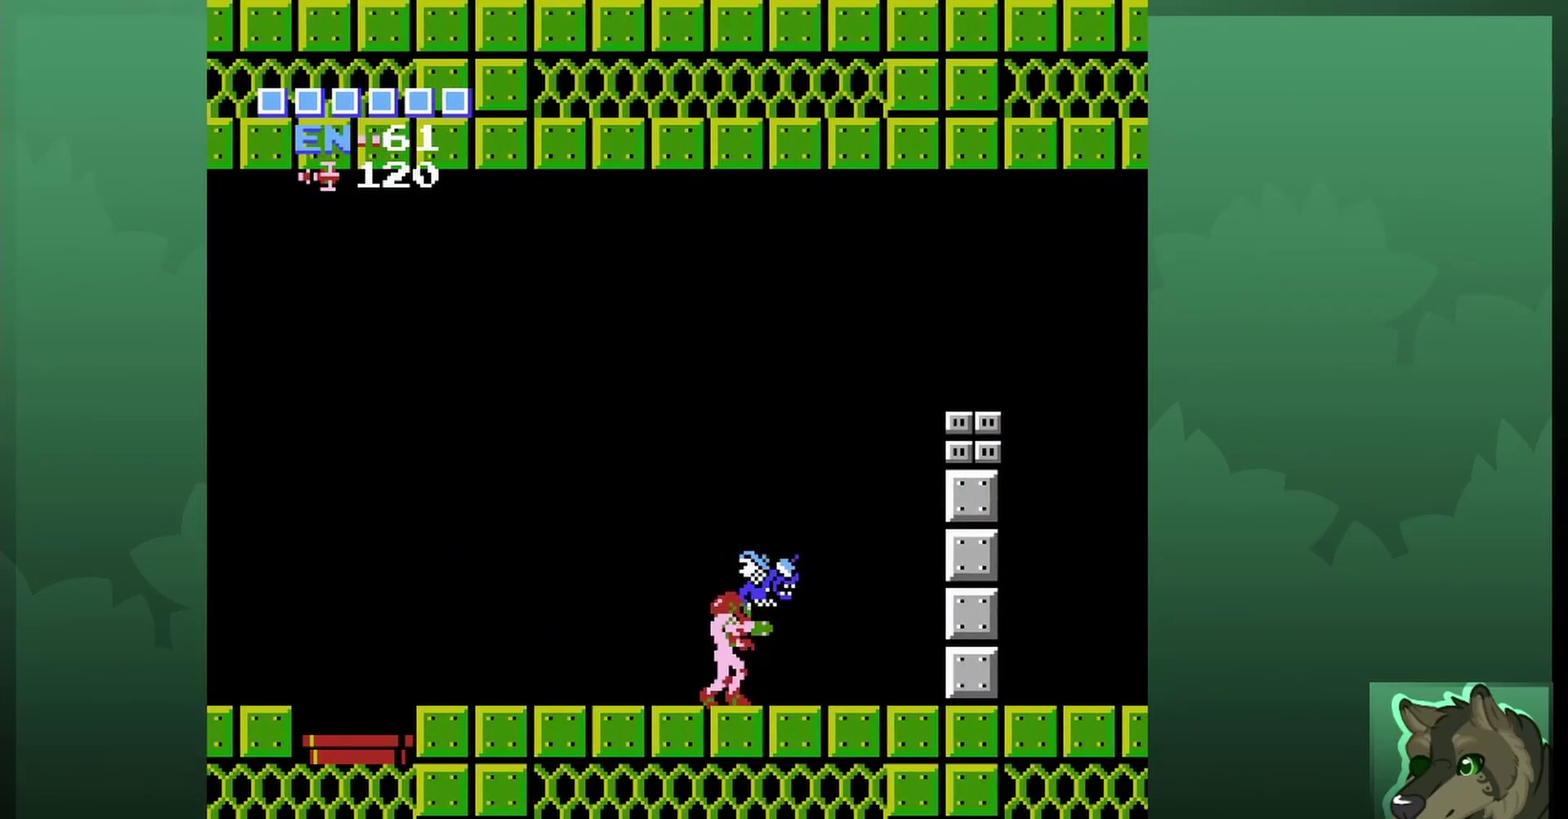
{"dt_ms": 600, "buttons": ["SELECT"], "events": [[133, "A", "up"], [600, "SELECT", "down"]]}
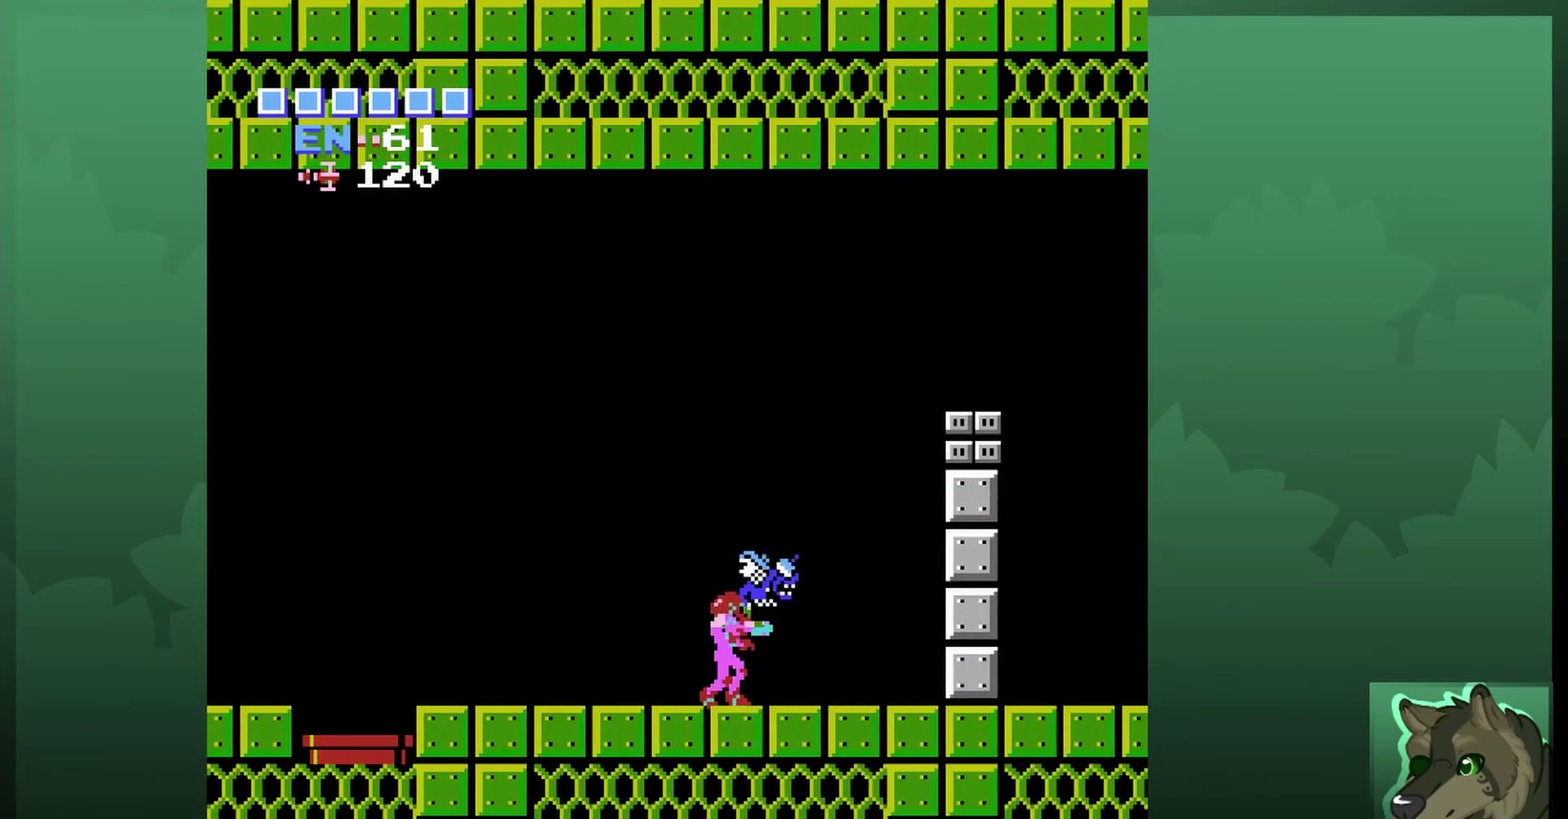
{"dt_ms": 400, "buttons": ["B", "DPAD_UP"], "events": [[100, "SELECT", "up"], [333, "DPAD_UP", "down"], [367, "B", "down"]]}
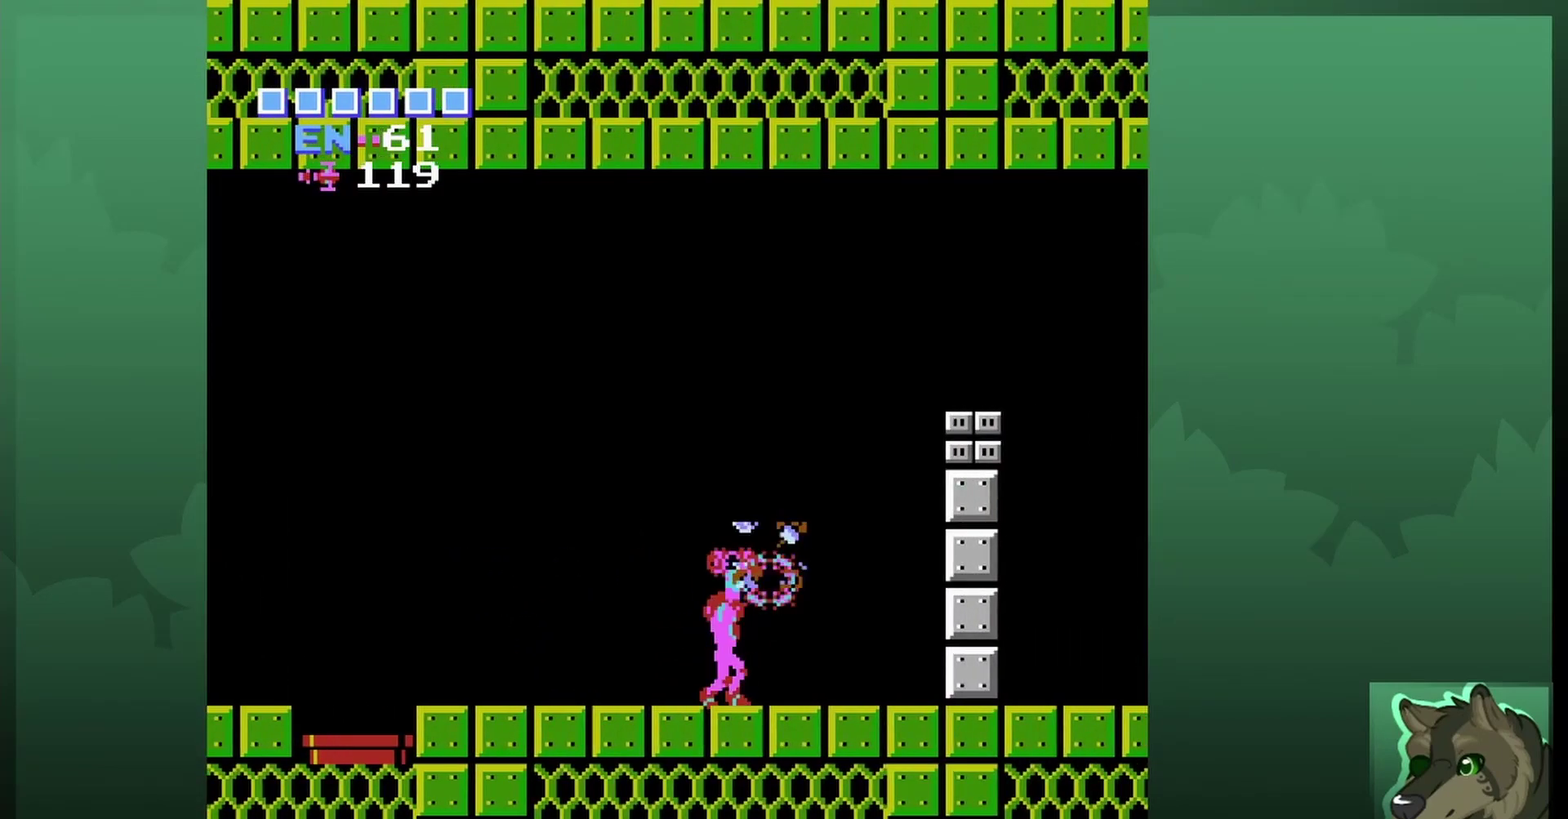
{"dt_ms": 600, "buttons": [], "events": [[67, "B", "up"], [100, "DPAD_UP", "up"], [400, "SELECT", "down"], [533, "SELECT", "up"]]}
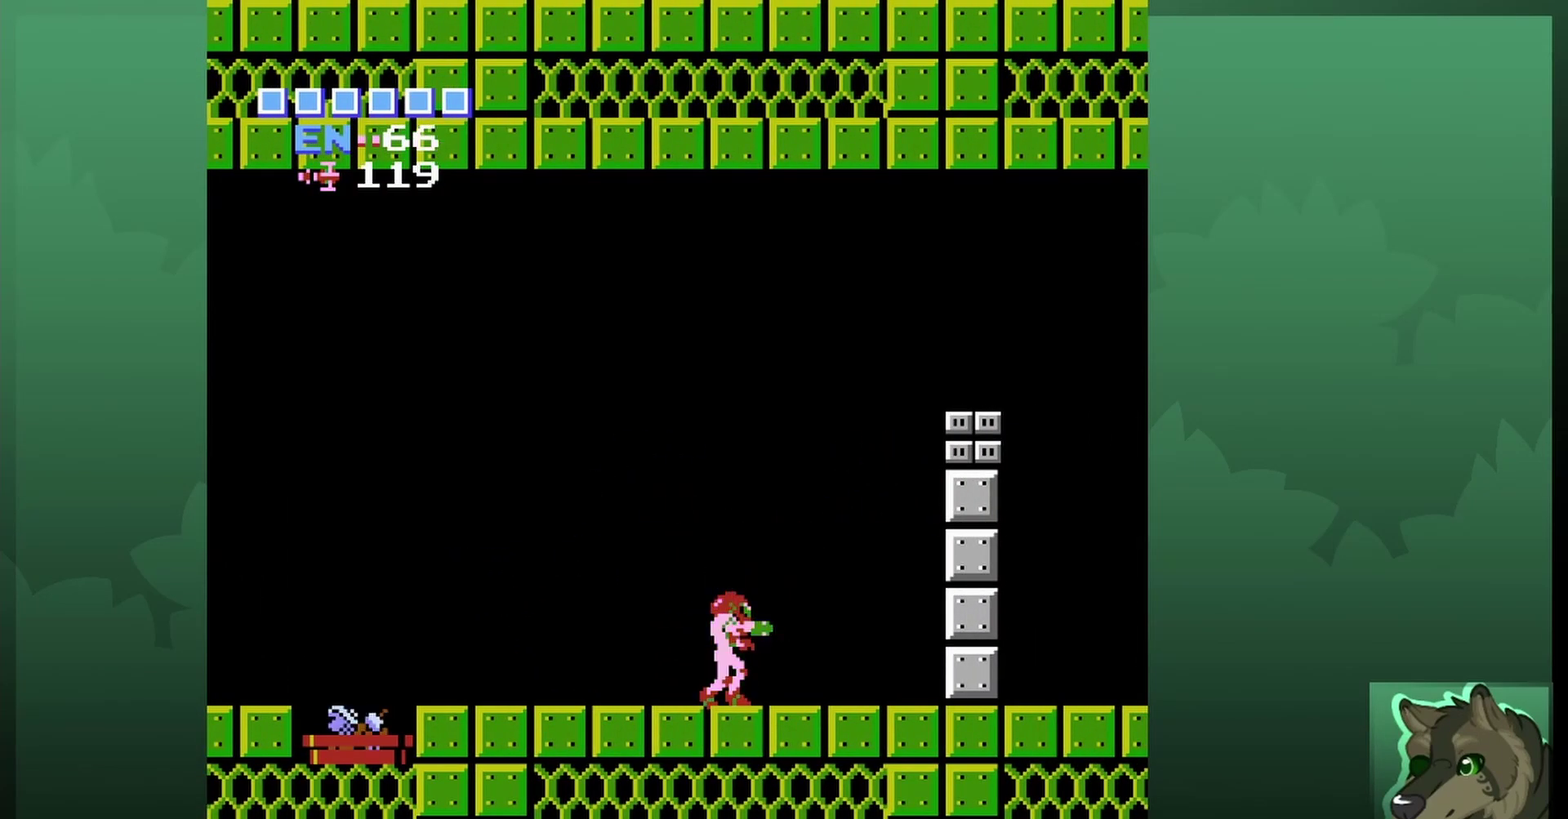
{"dt_ms": 400, "buttons": ["DPAD_RIGHT"], "events": [[133, "DPAD_RIGHT", "down"]]}
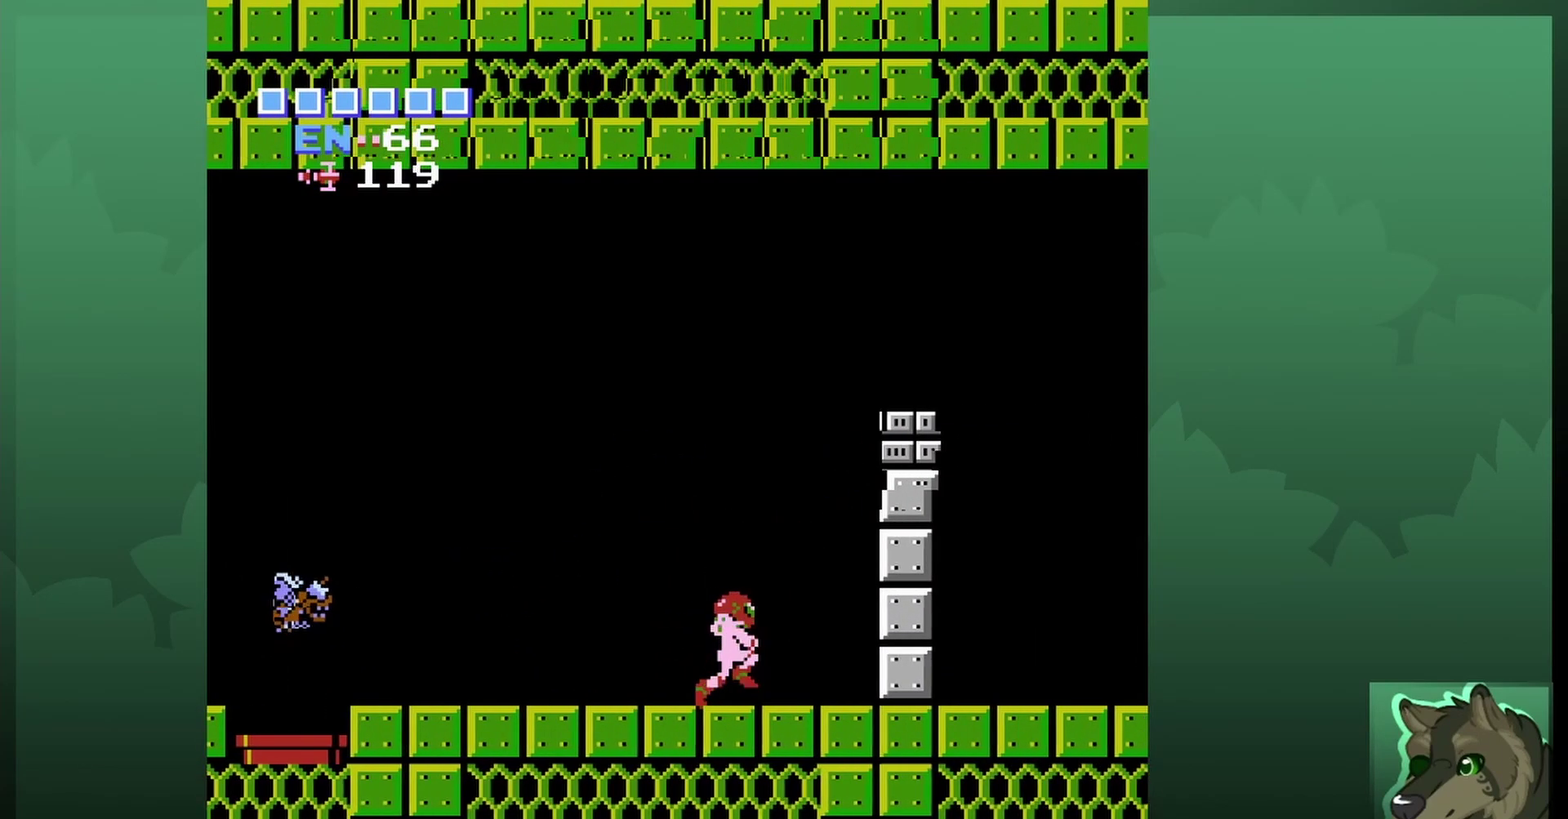
{"dt_ms": 500, "buttons": [], "events": [[67, "DPAD_RIGHT", "up"], [100, "DPAD_LEFT", "down"], [200, "DPAD_LEFT", "up"]]}
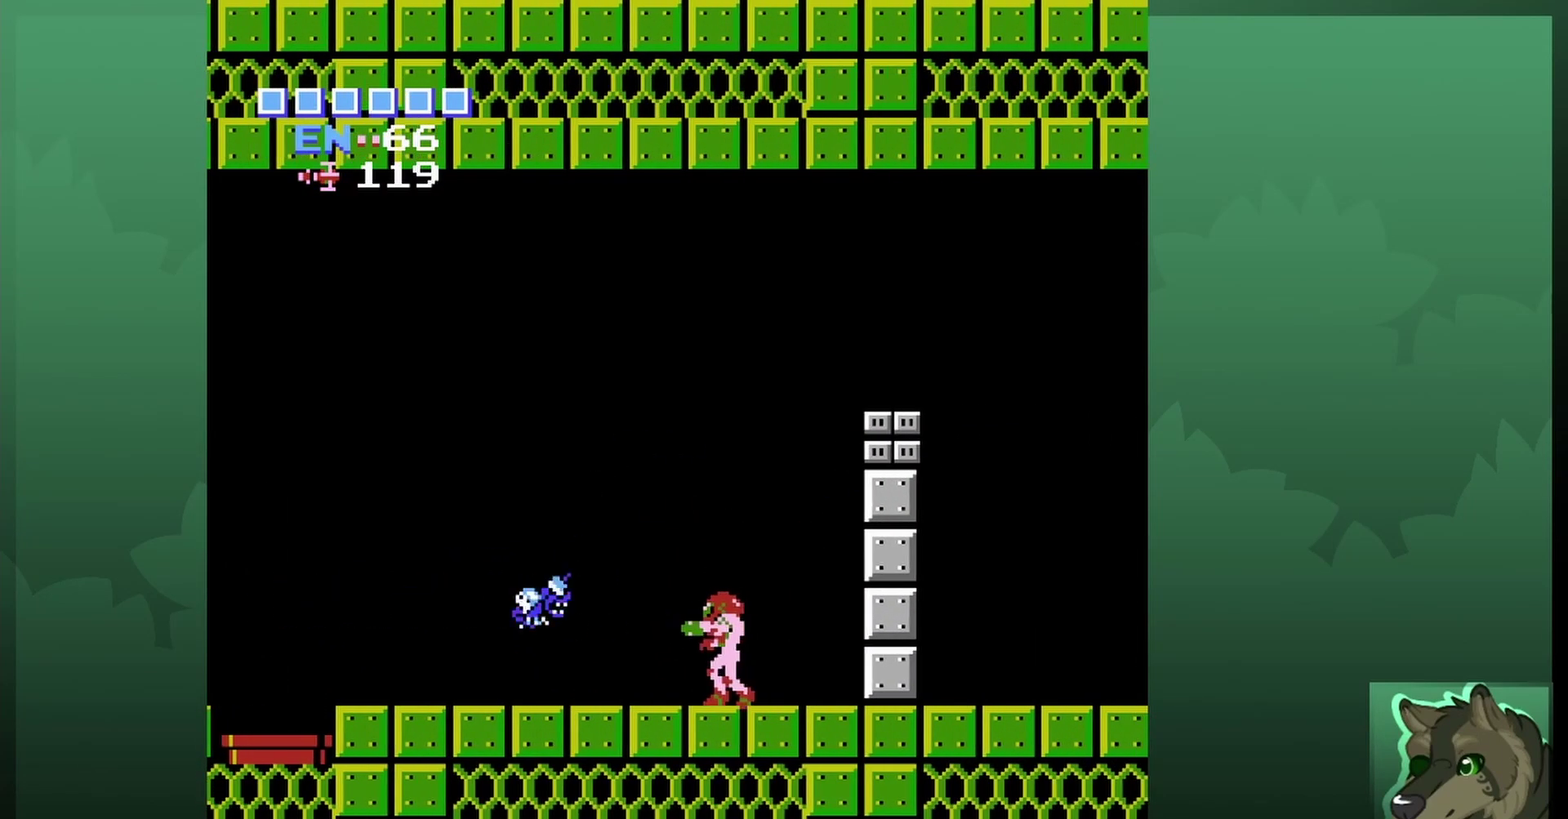
{"dt_ms": 400, "buttons": ["DPAD_RIGHT"], "events": [[333, "DPAD_RIGHT", "down"]]}
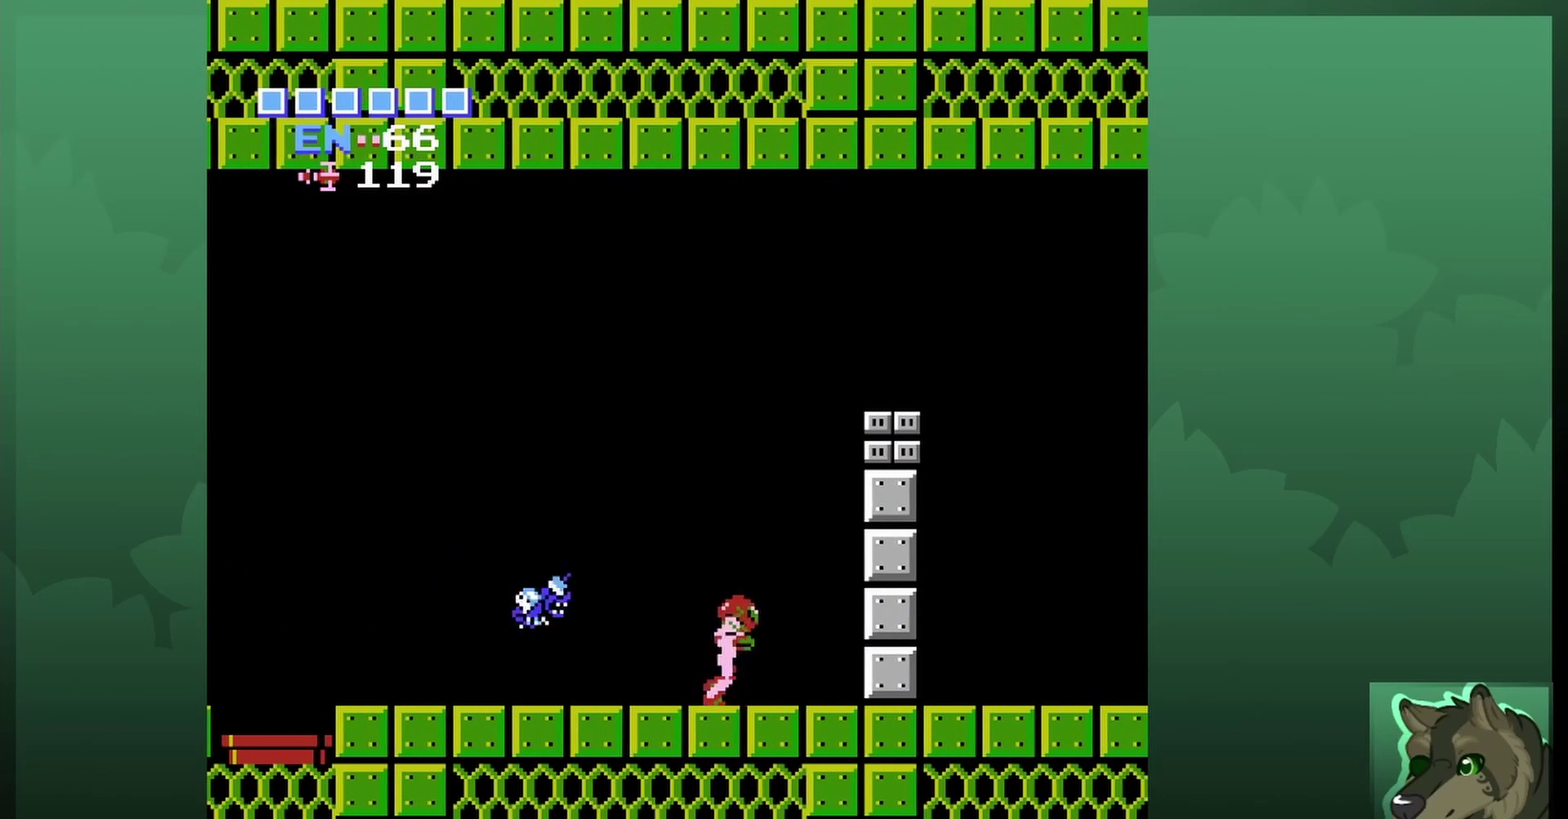
{"dt_ms": 500, "buttons": ["A", "DPAD_RIGHT"], "events": [[33, "A", "down"]]}
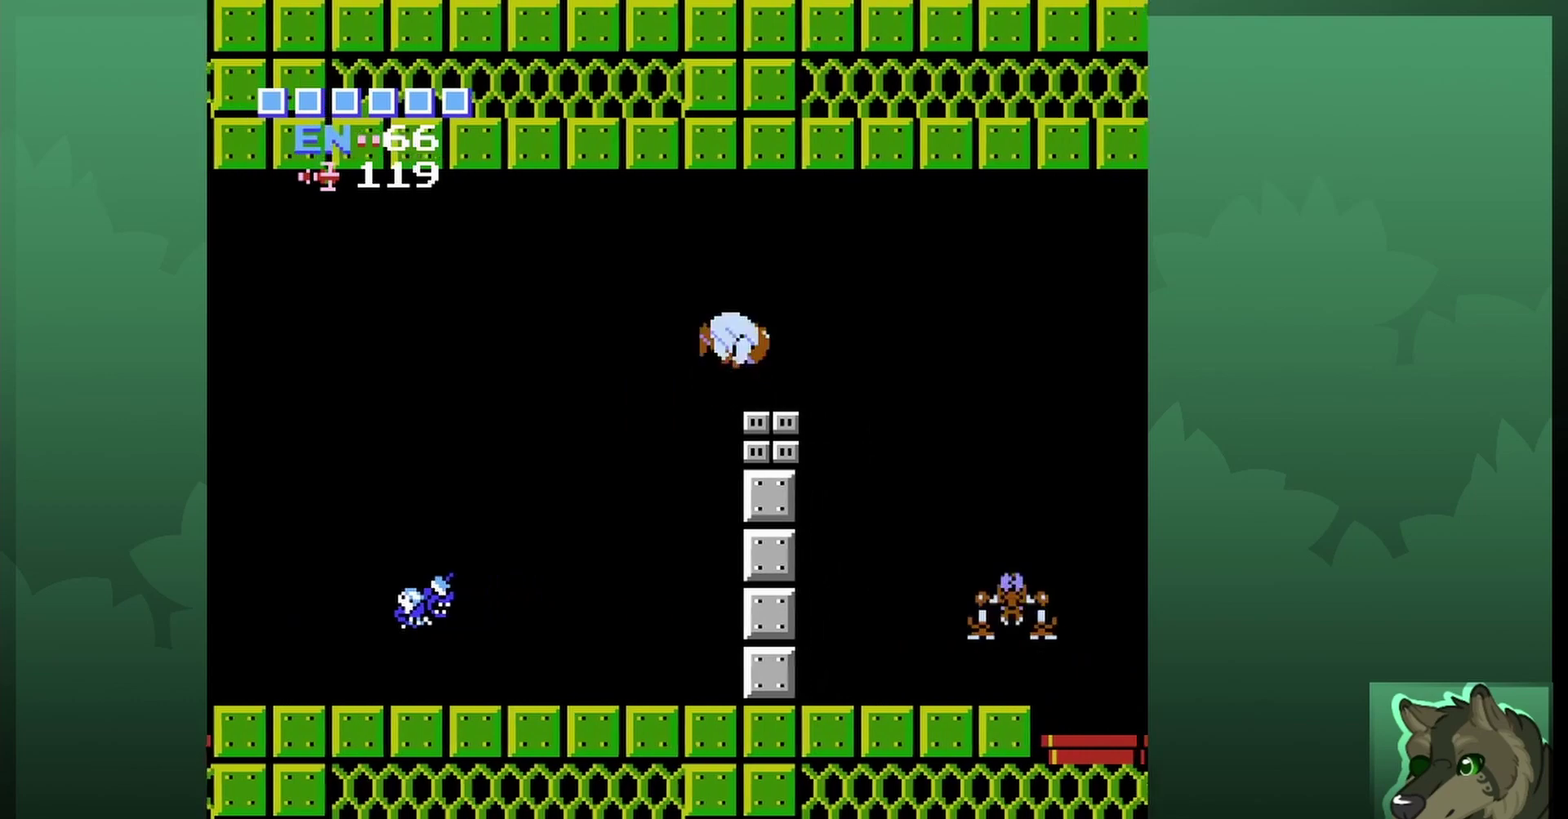
{"dt_ms": 500, "buttons": ["DPAD_RIGHT"], "events": [[133, "A", "up"]]}
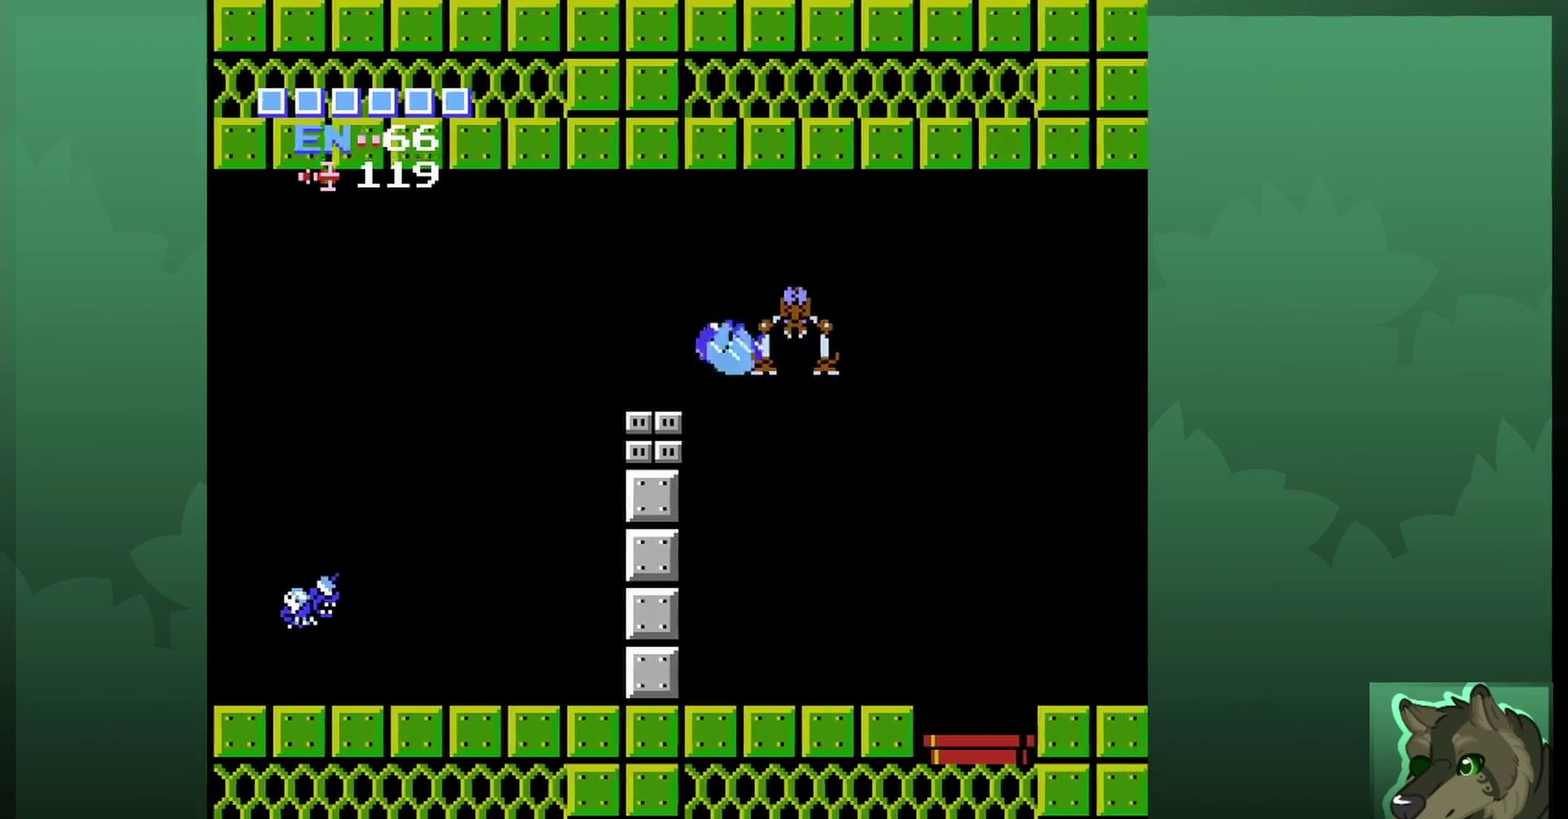
{"dt_ms": 500, "buttons": ["DPAD_LEFT"], "events": [[367, "DPAD_RIGHT", "up"], [500, "DPAD_LEFT", "down"]]}
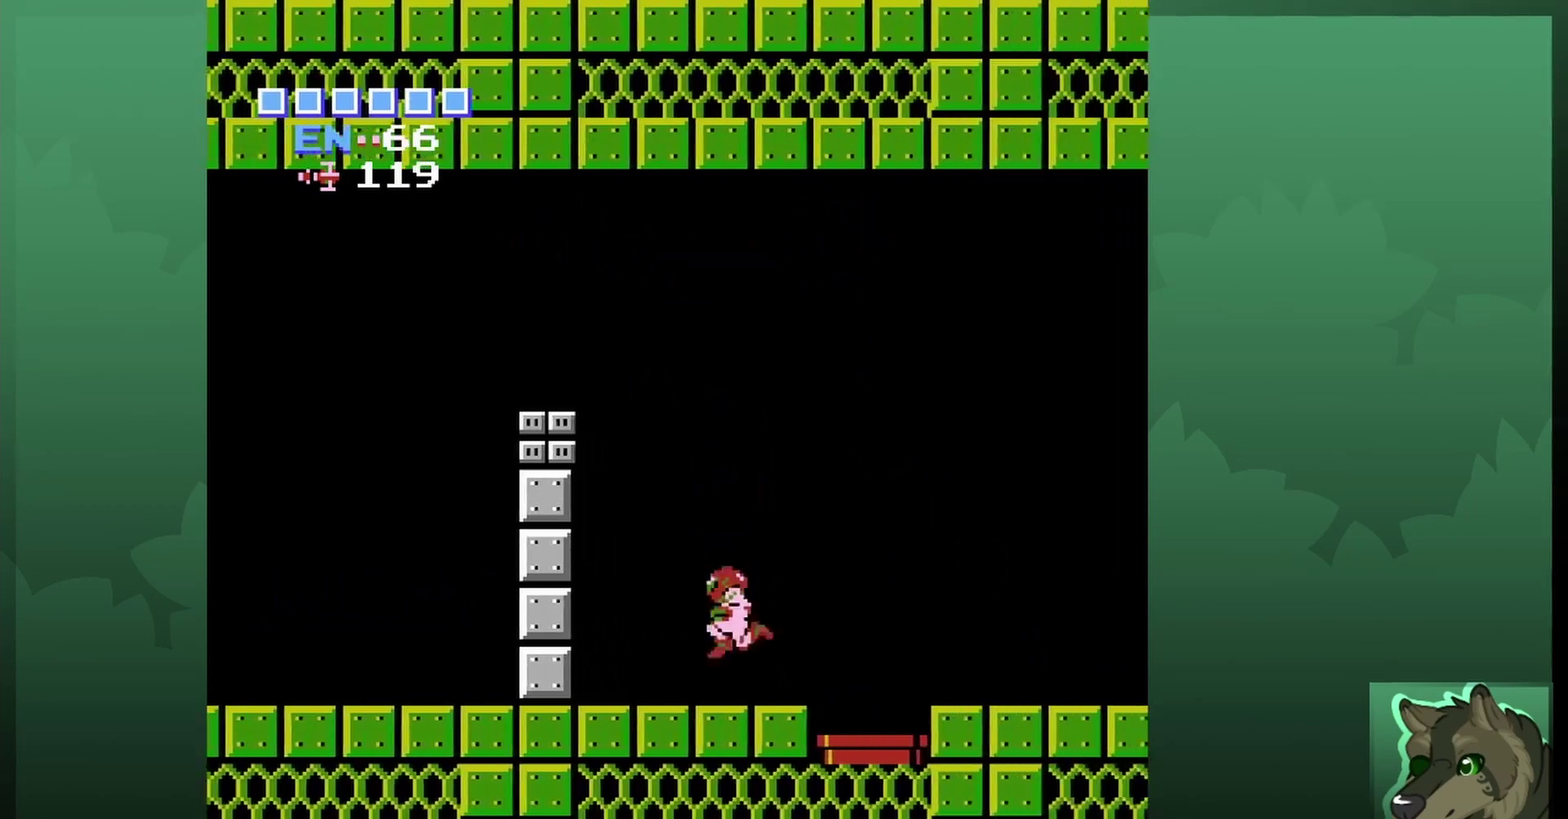
{"dt_ms": 700, "buttons": ["A", "DPAD_RIGHT"], "events": [[133, "DPAD_LEFT", "up"], [333, "DPAD_RIGHT", "down"], [567, "A", "down"]]}
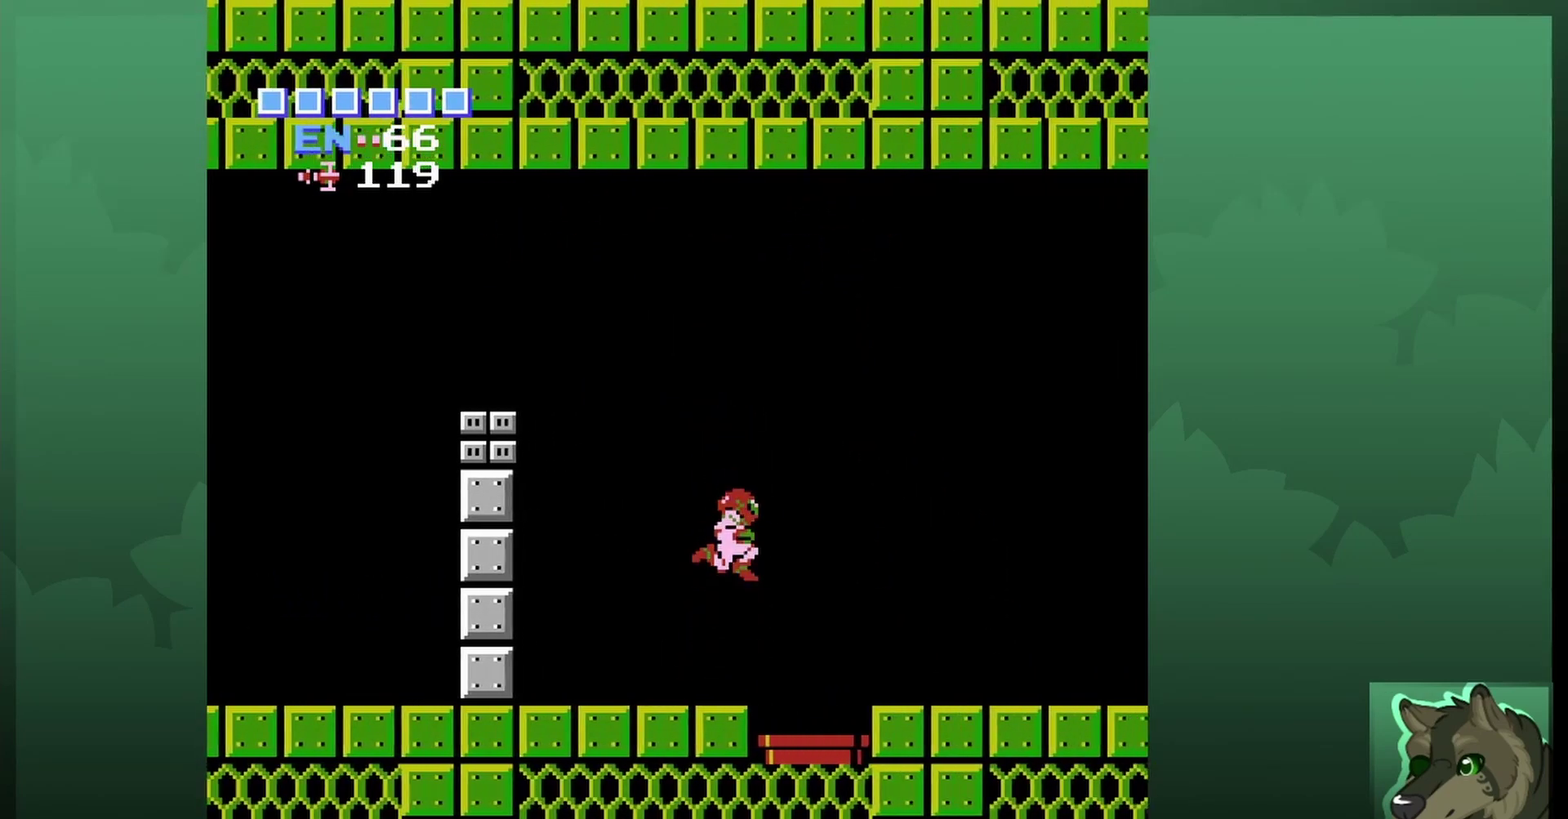
{"dt_ms": 500, "buttons": ["A", "DPAD_RIGHT"], "events": []}
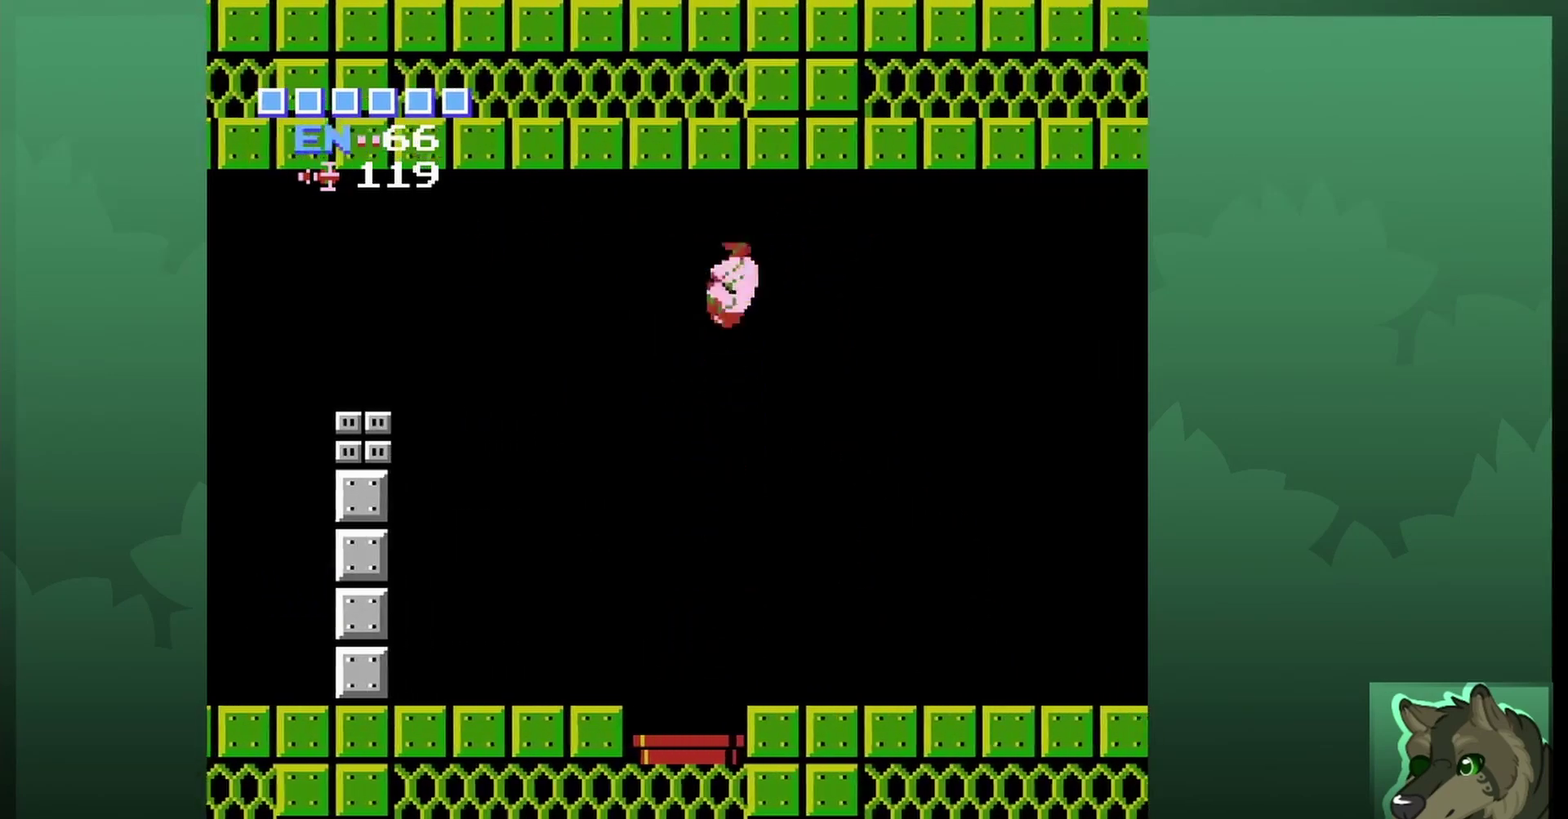
{"dt_ms": 600, "buttons": ["A", "DPAD_RIGHT"], "events": []}
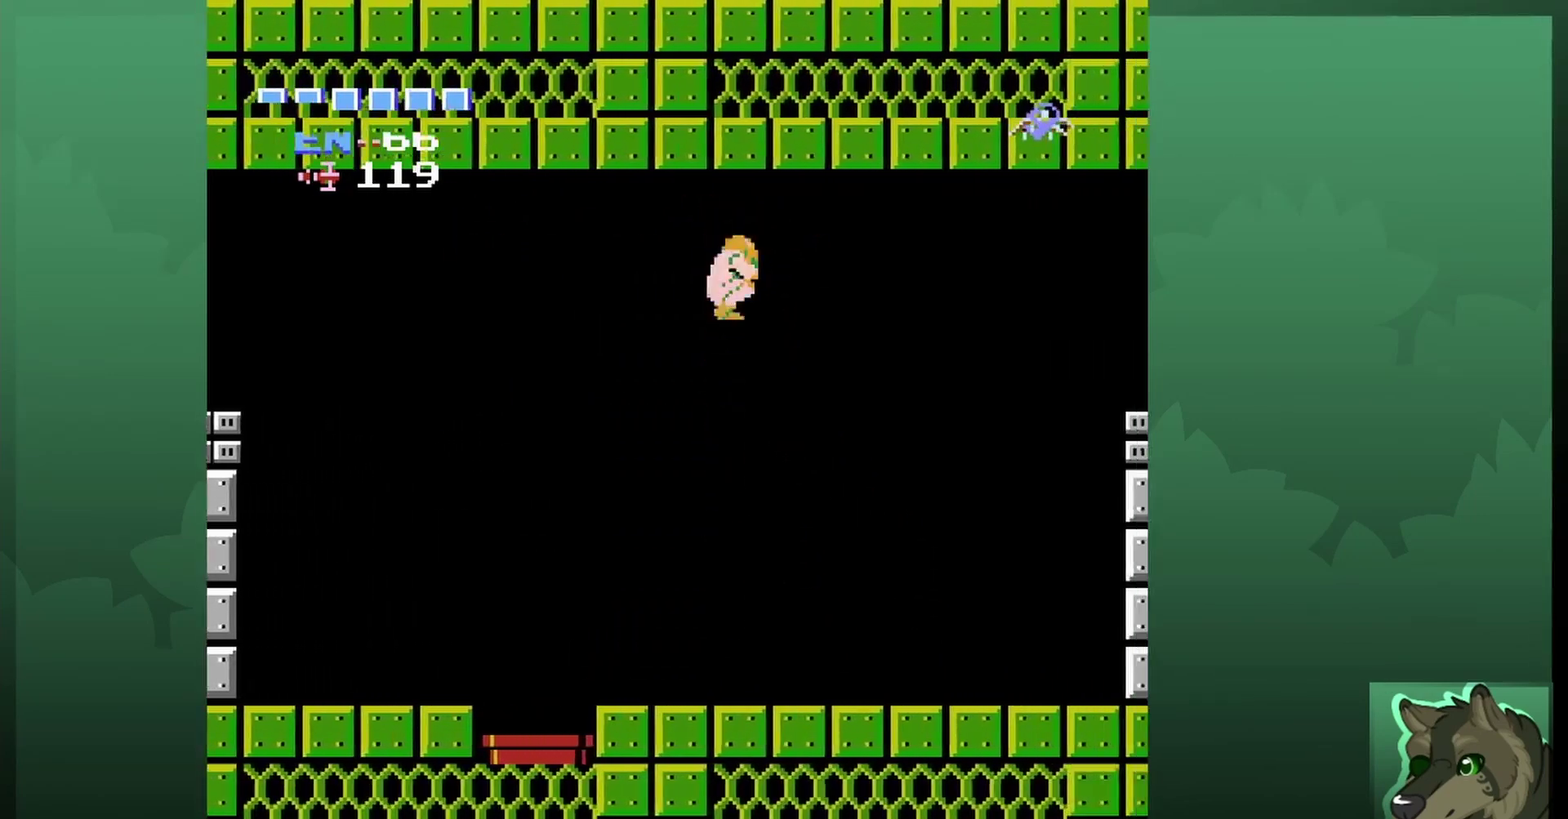
{"dt_ms": 500, "buttons": ["DPAD_RIGHT"], "events": [[300, "A", "up"]]}
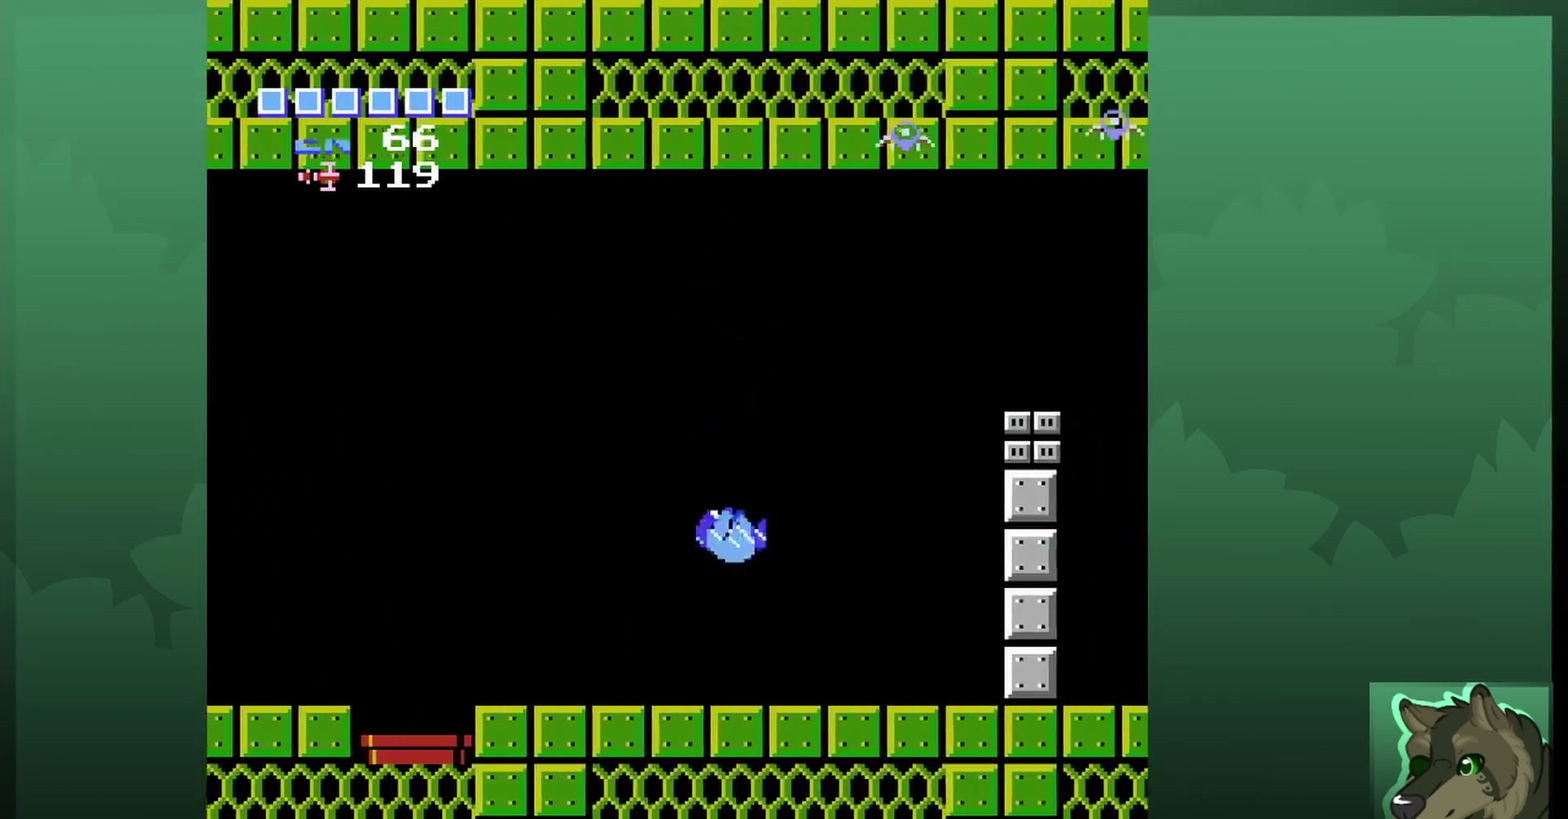
{"dt_ms": 500, "buttons": ["DPAD_RIGHT"], "events": []}
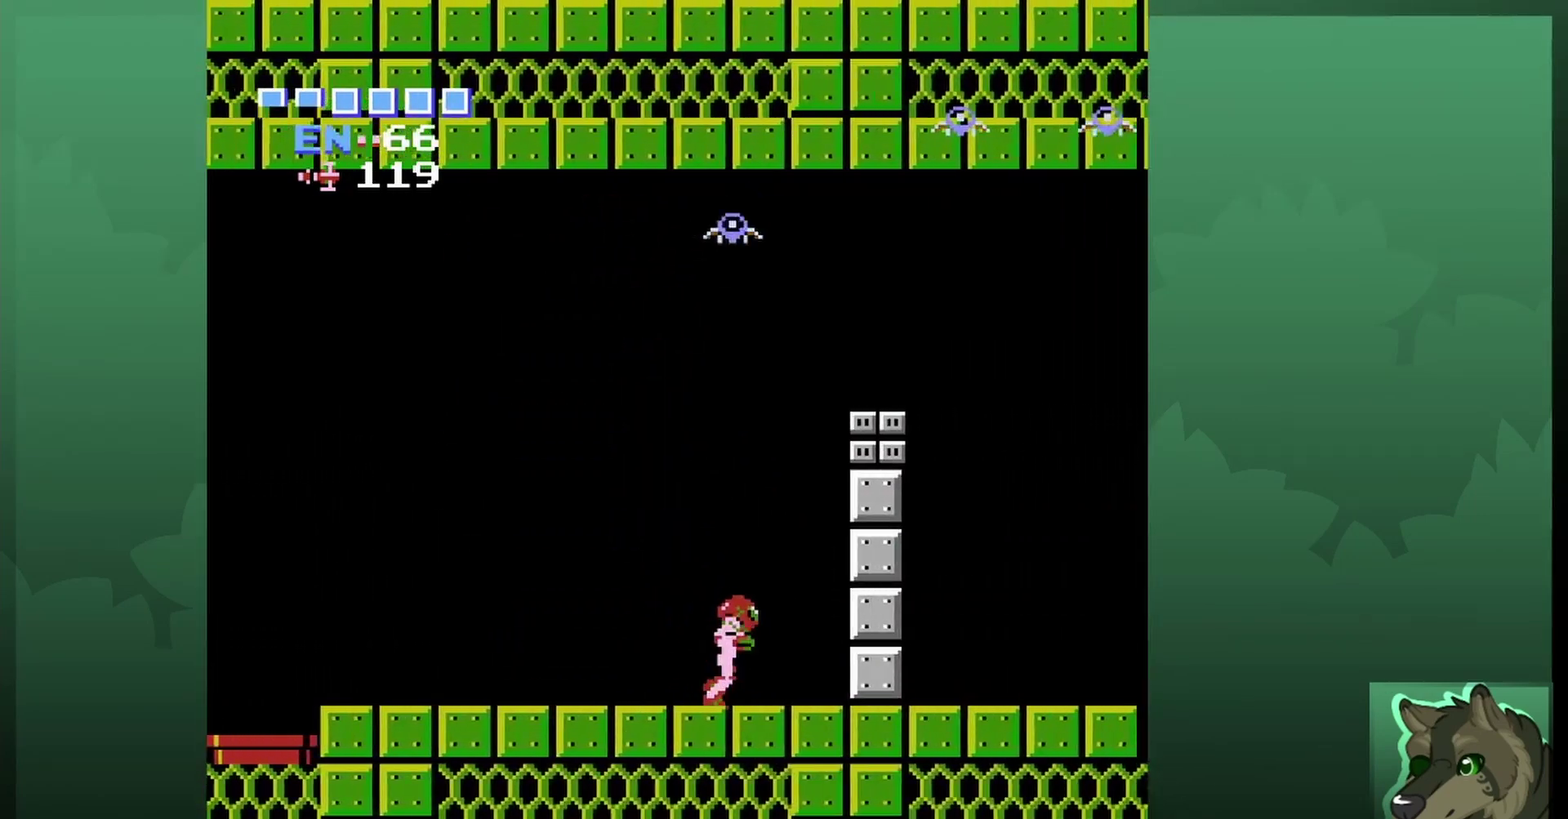
{"dt_ms": 500, "buttons": ["A", "DPAD_RIGHT"], "events": [[33, "A", "down"]]}